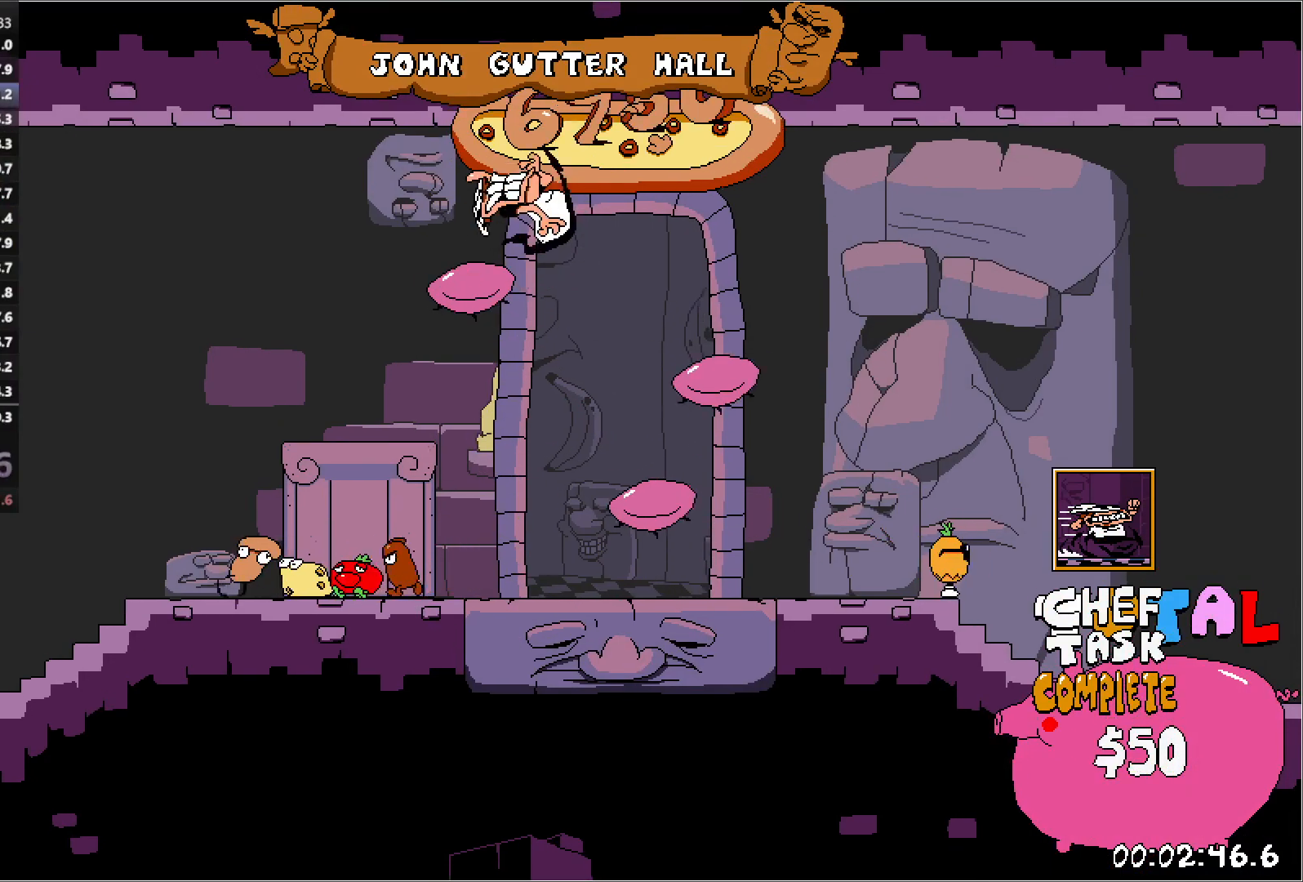
Gameplay with keyboard; each line is a JSON object with the keys held at the frame after it. "events" lists presses ("down") and releases ("up") of "down", "jump", "left", "punch", "right", "run" and "up" between this image and that frame as [ms after this image, input, new state], when the widget could be followed in between. No other keys are recorded. Mouse input is not recorded. Key names are as the overlay labels them; some are game actions (e.g. jump) rather than physical keys.
{"keys": ["run", "up"], "events": []}
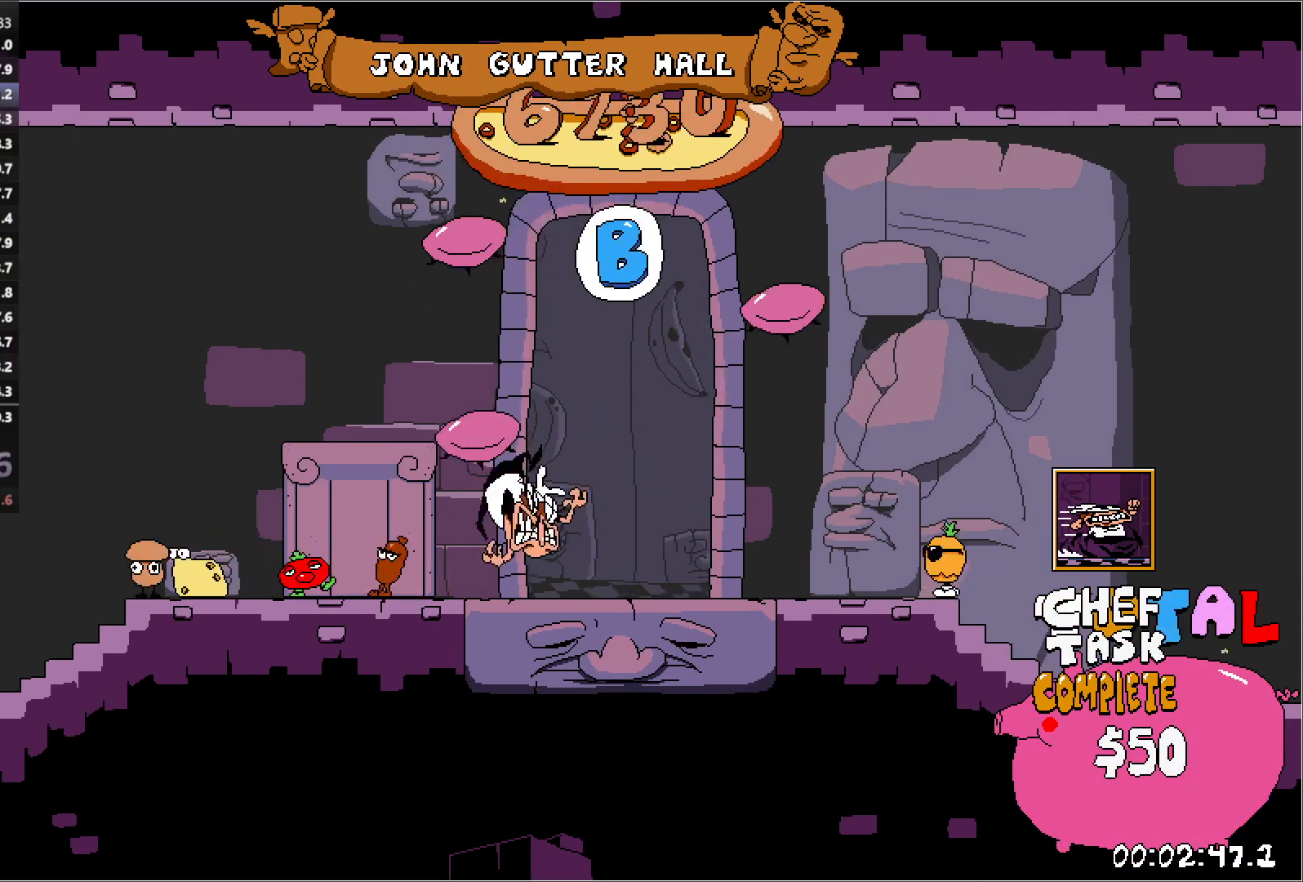
{"keys": ["right", "run"], "events": [[50, "right", "down"], [250, "up", "up"]]}
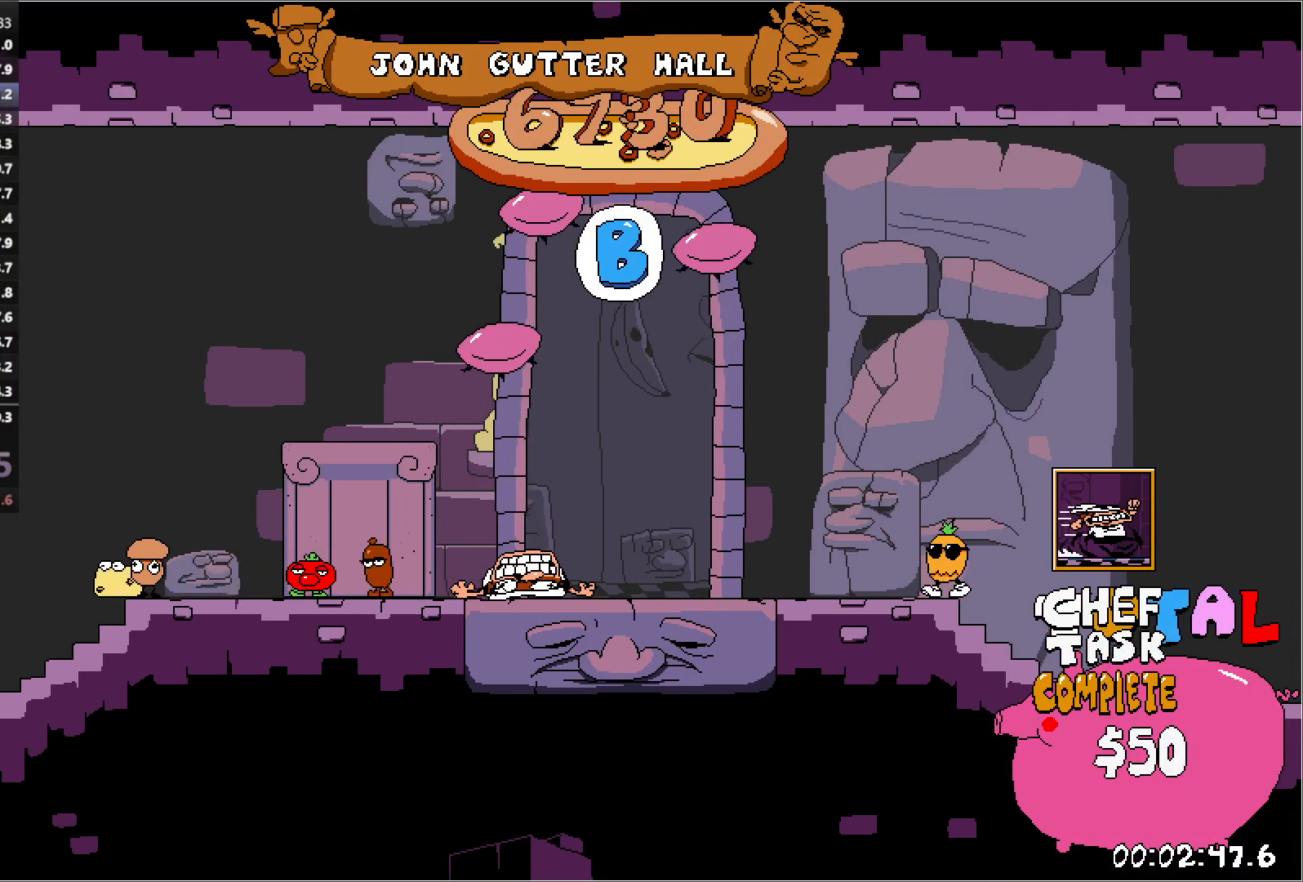
{"keys": ["down", "punch", "right", "run"], "events": [[317, "down", "down"], [317, "punch", "down"]]}
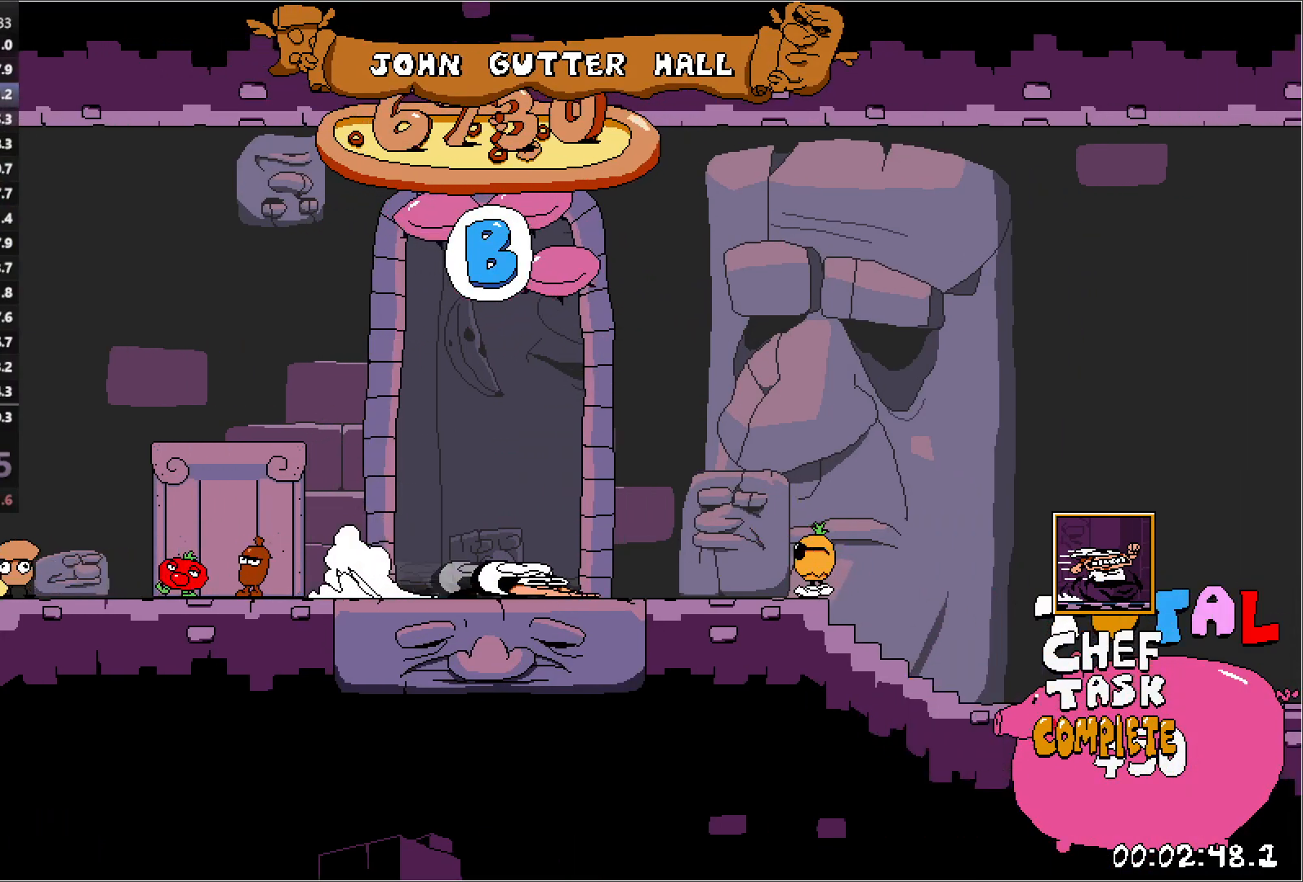
{"keys": ["right", "run"], "events": [[33, "down", "up"], [33, "punch", "up"]]}
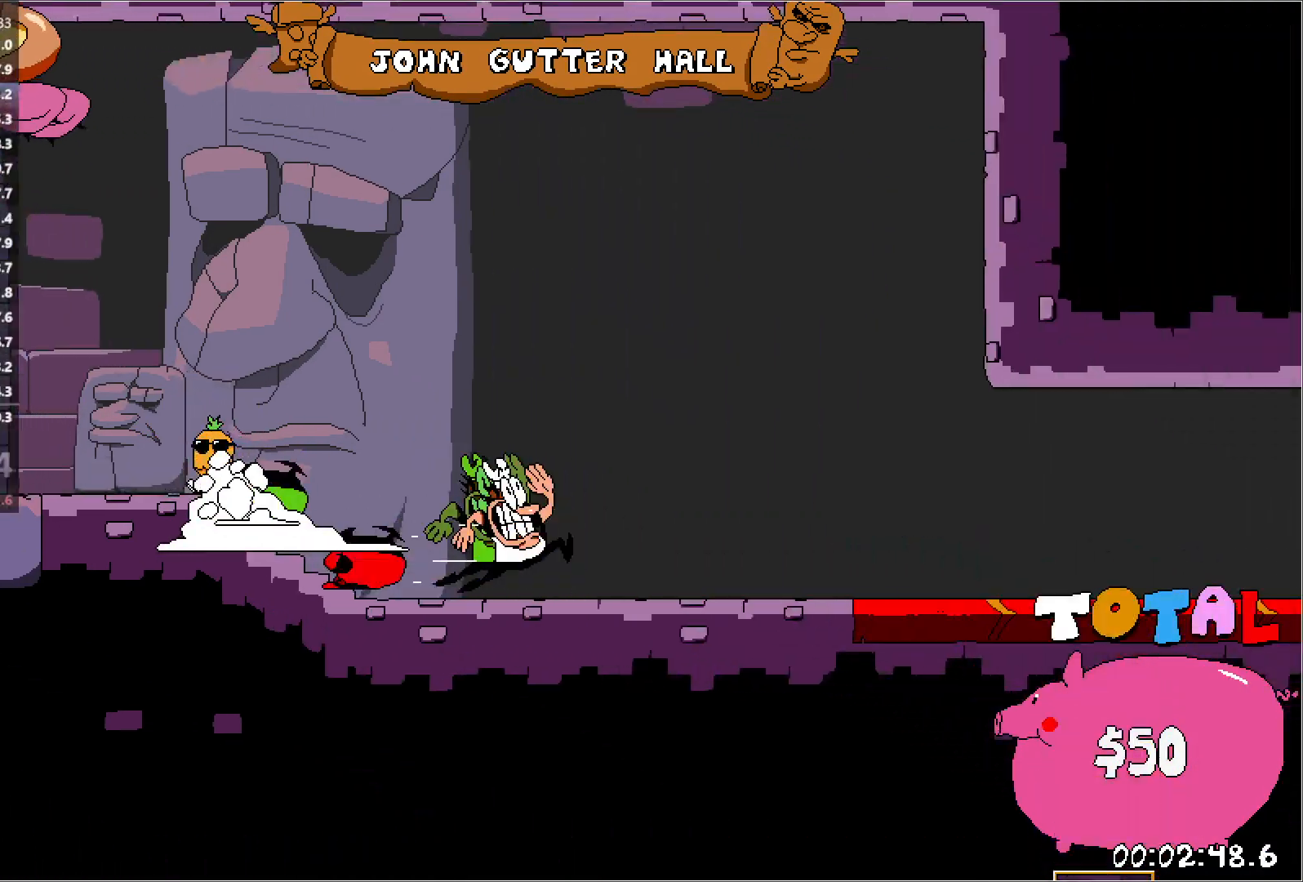
{"keys": ["right", "run"], "events": []}
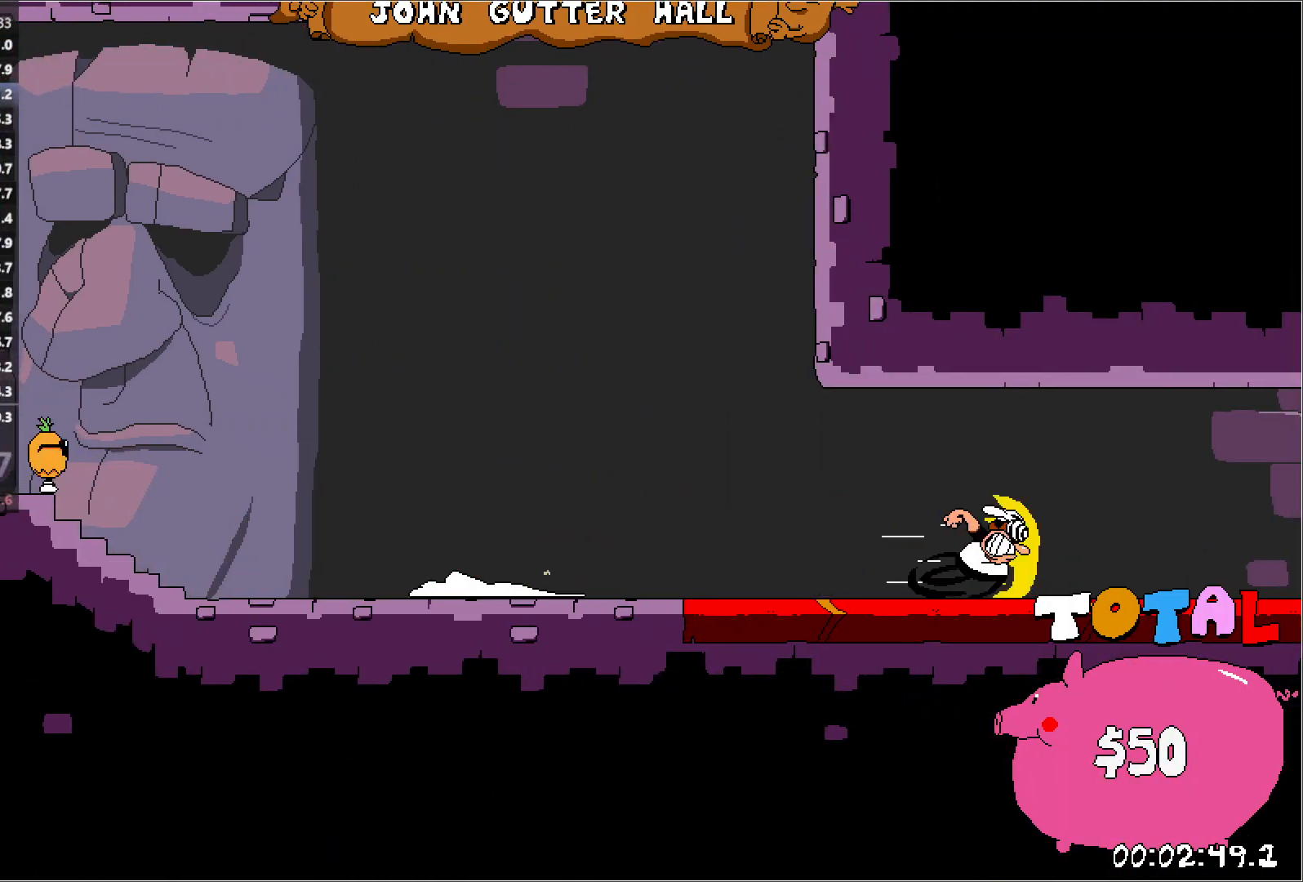
{"keys": ["right", "run"], "events": []}
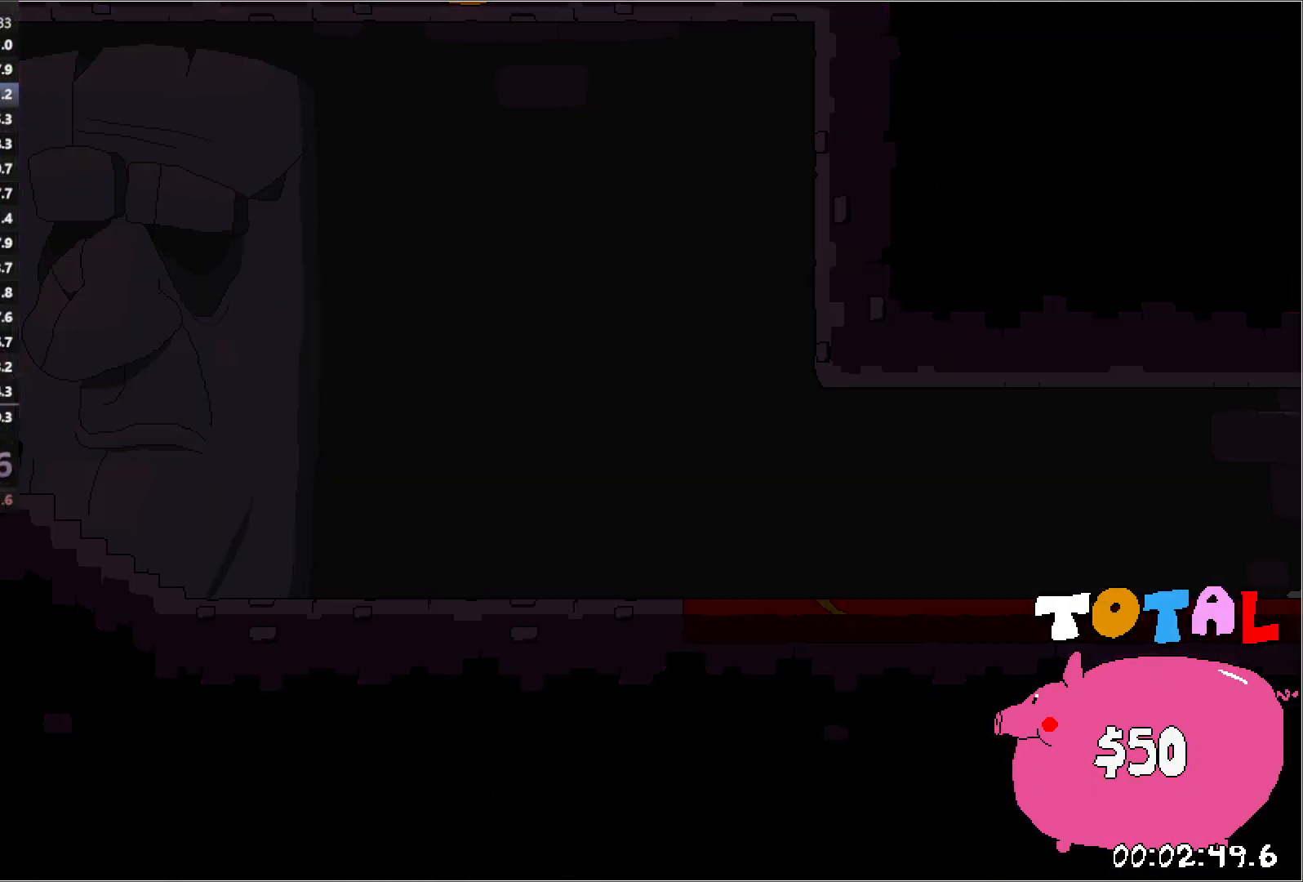
{"keys": ["right", "run"], "events": []}
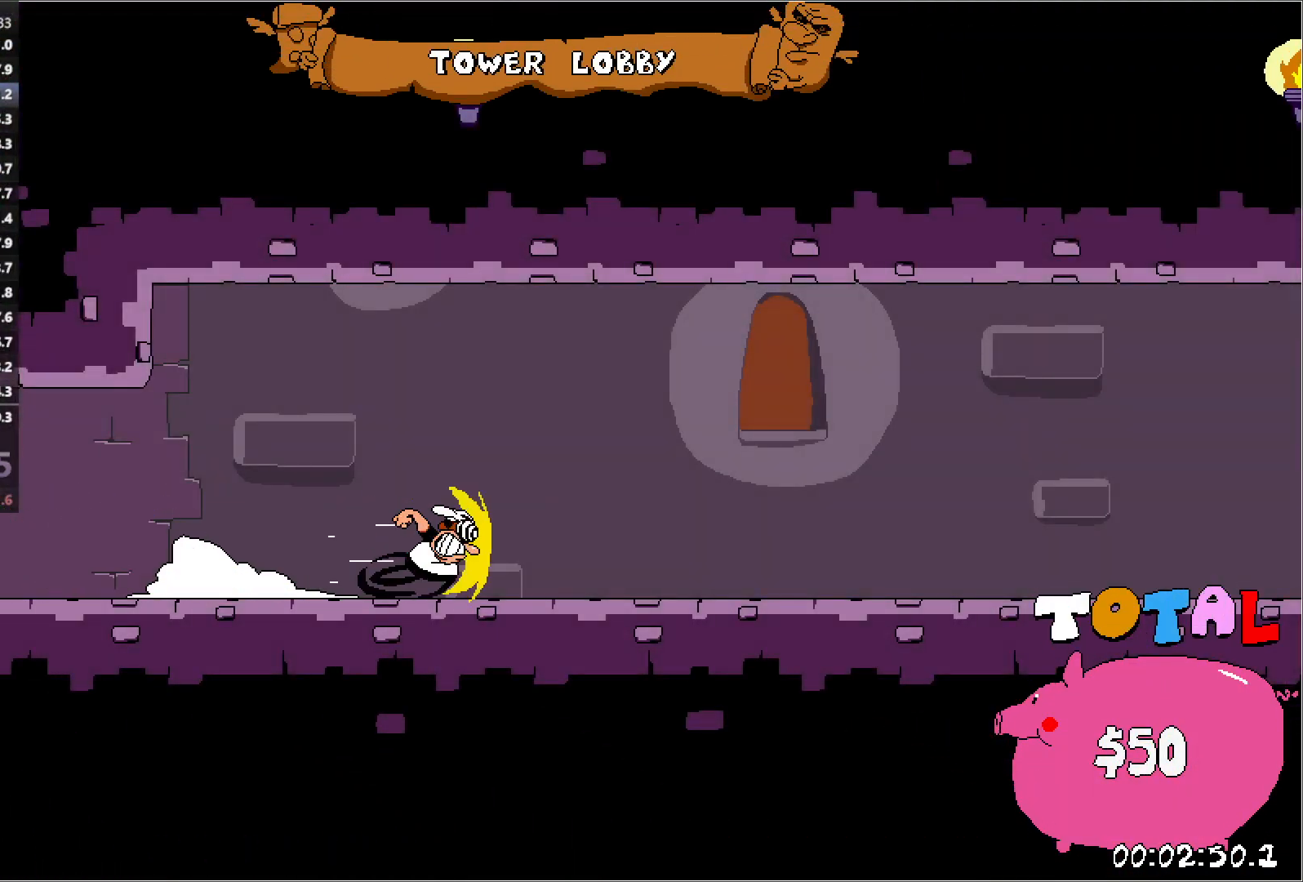
{"keys": ["right", "run"], "events": []}
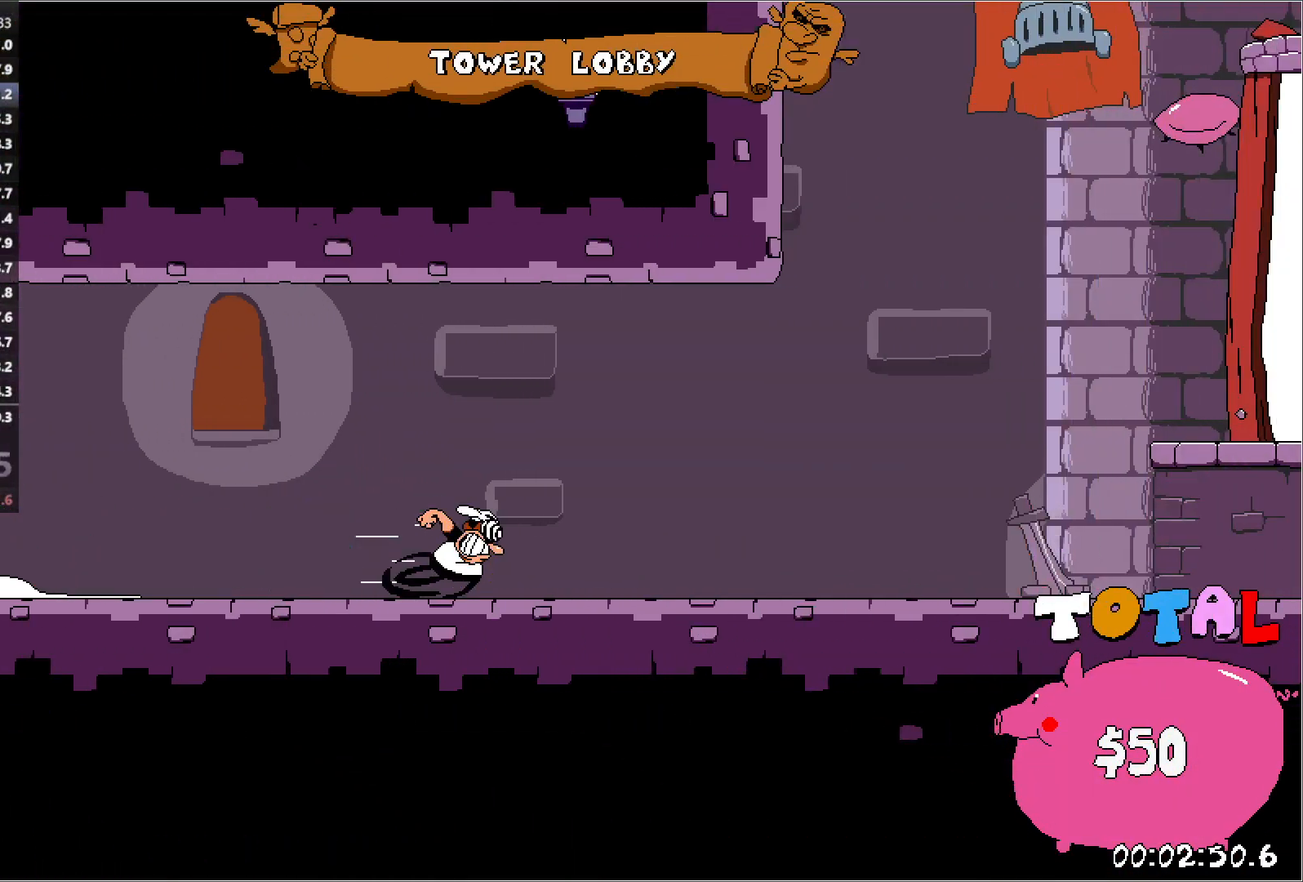
{"keys": ["right", "up"], "events": [[100, "jump", "down"], [167, "punch", "down"], [250, "run", "up"], [317, "punch", "up"], [333, "jump", "up"], [500, "up", "down"]]}
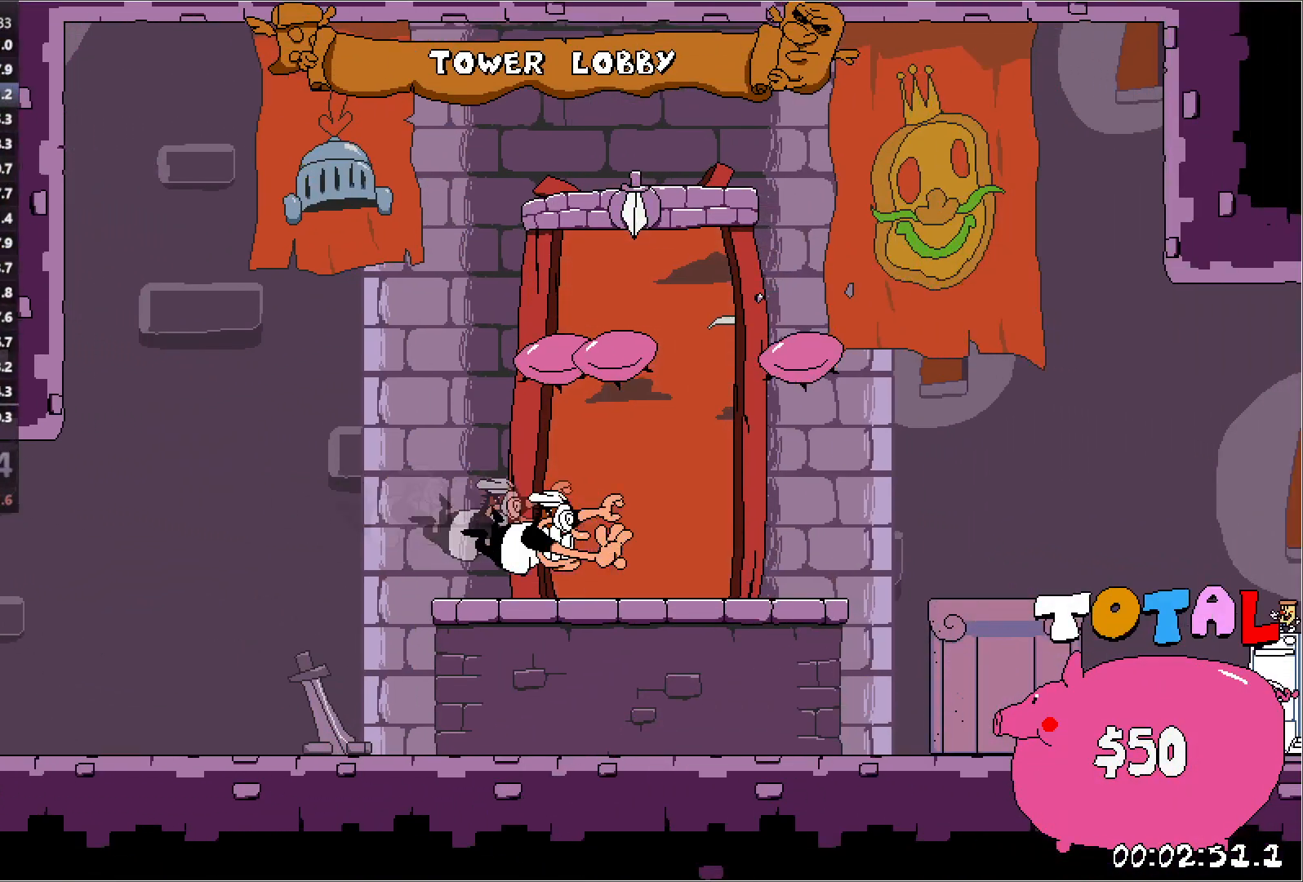
{"keys": [], "events": [[100, "right", "up"], [100, "up", "up"]]}
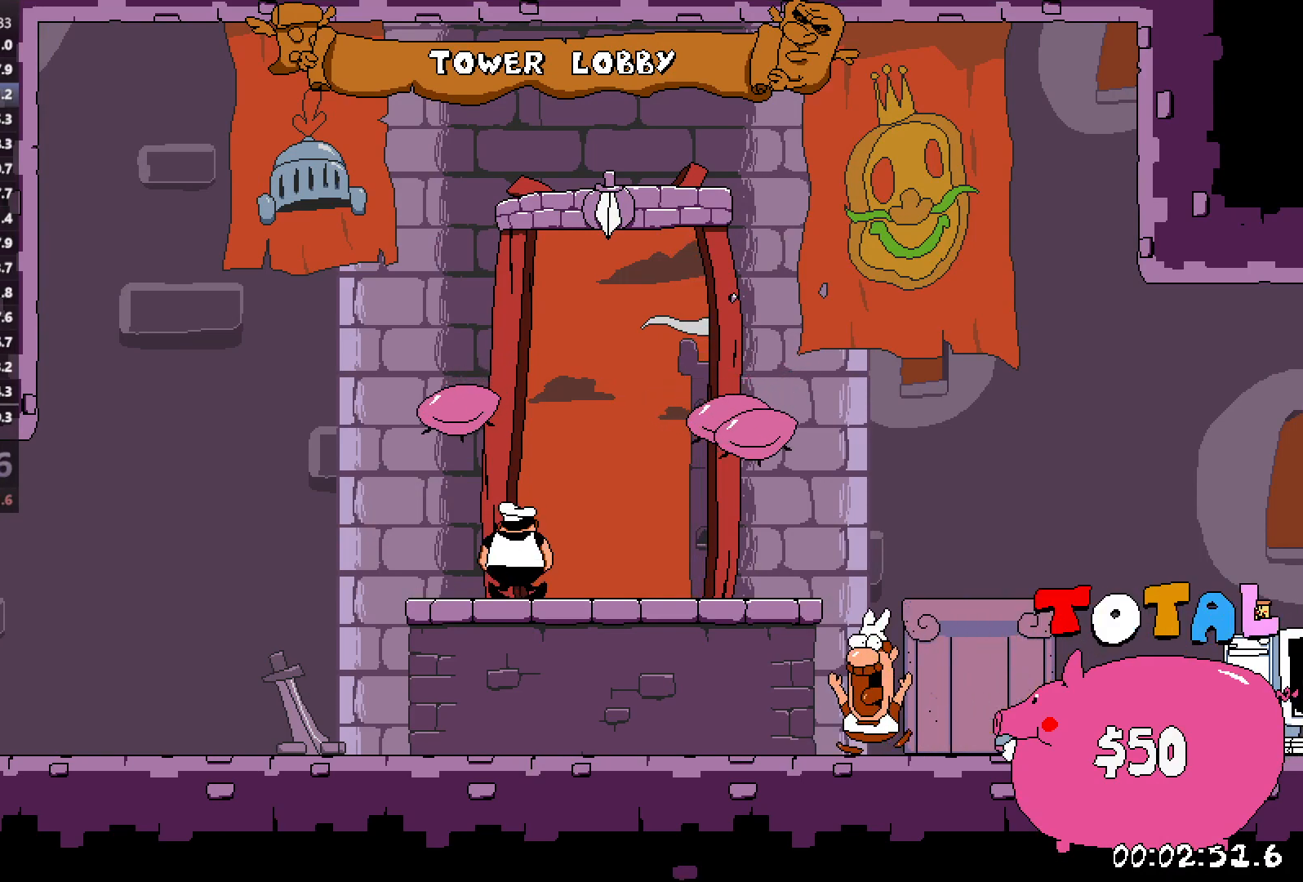
{"keys": [], "events": []}
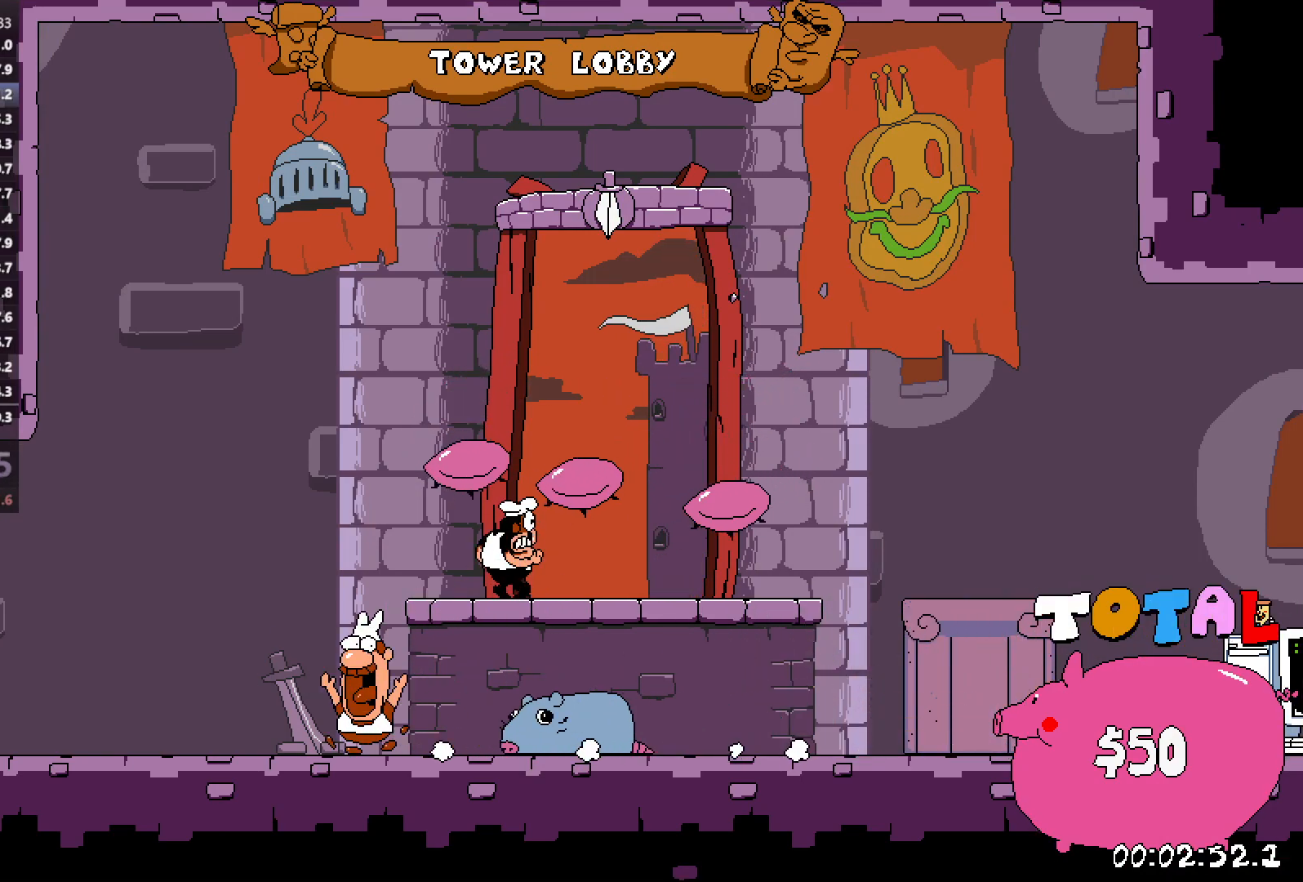
{"keys": [], "events": []}
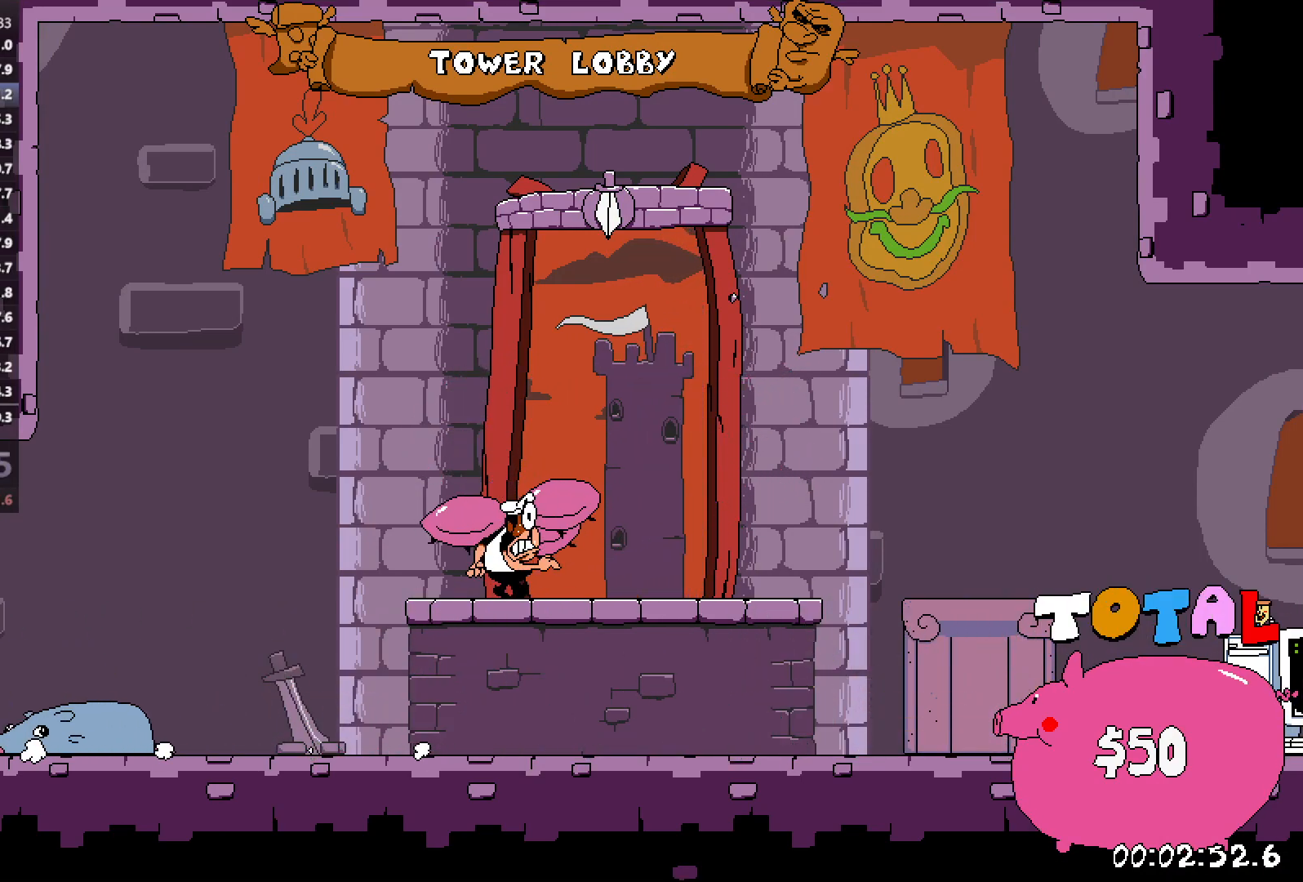
{"keys": [], "events": []}
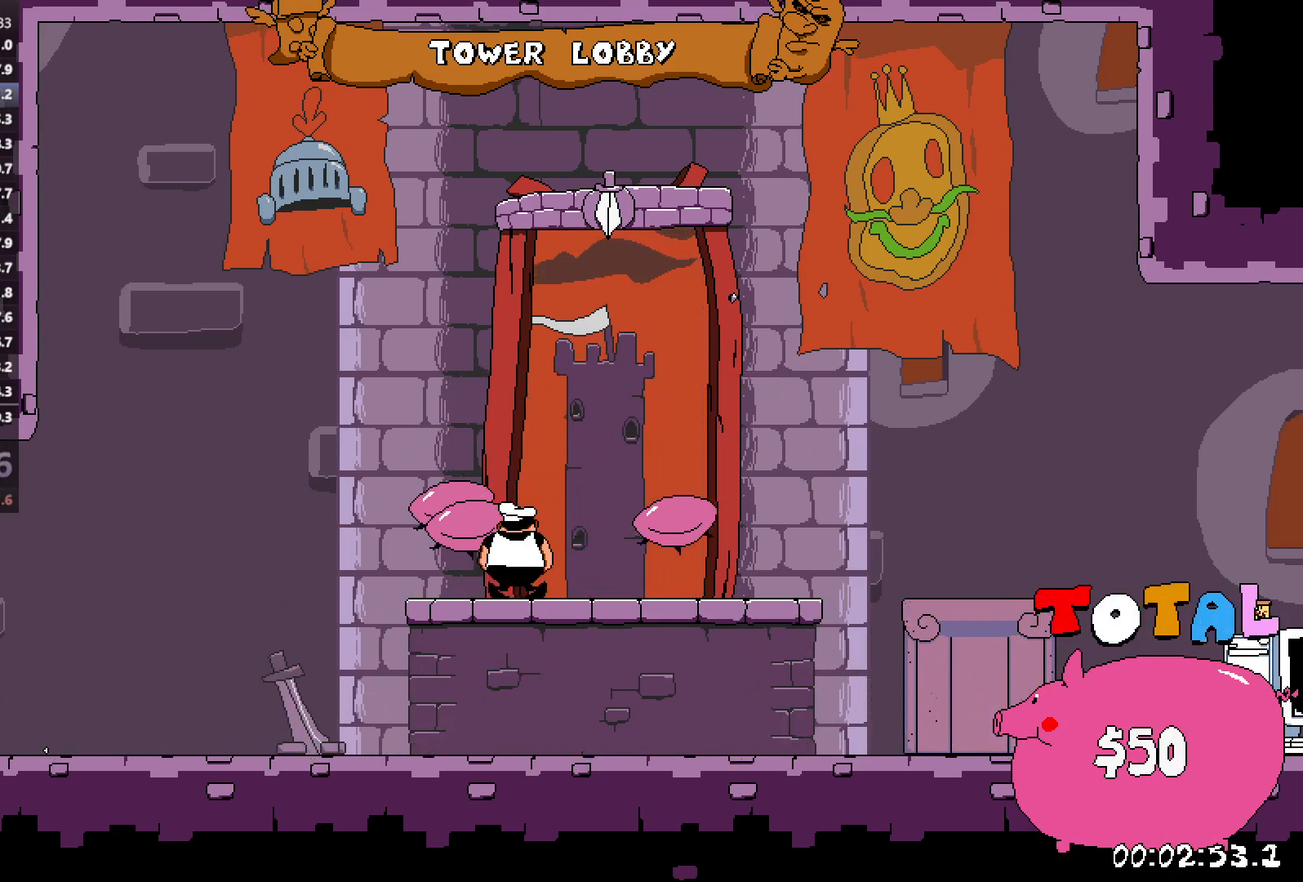
{"keys": [], "events": []}
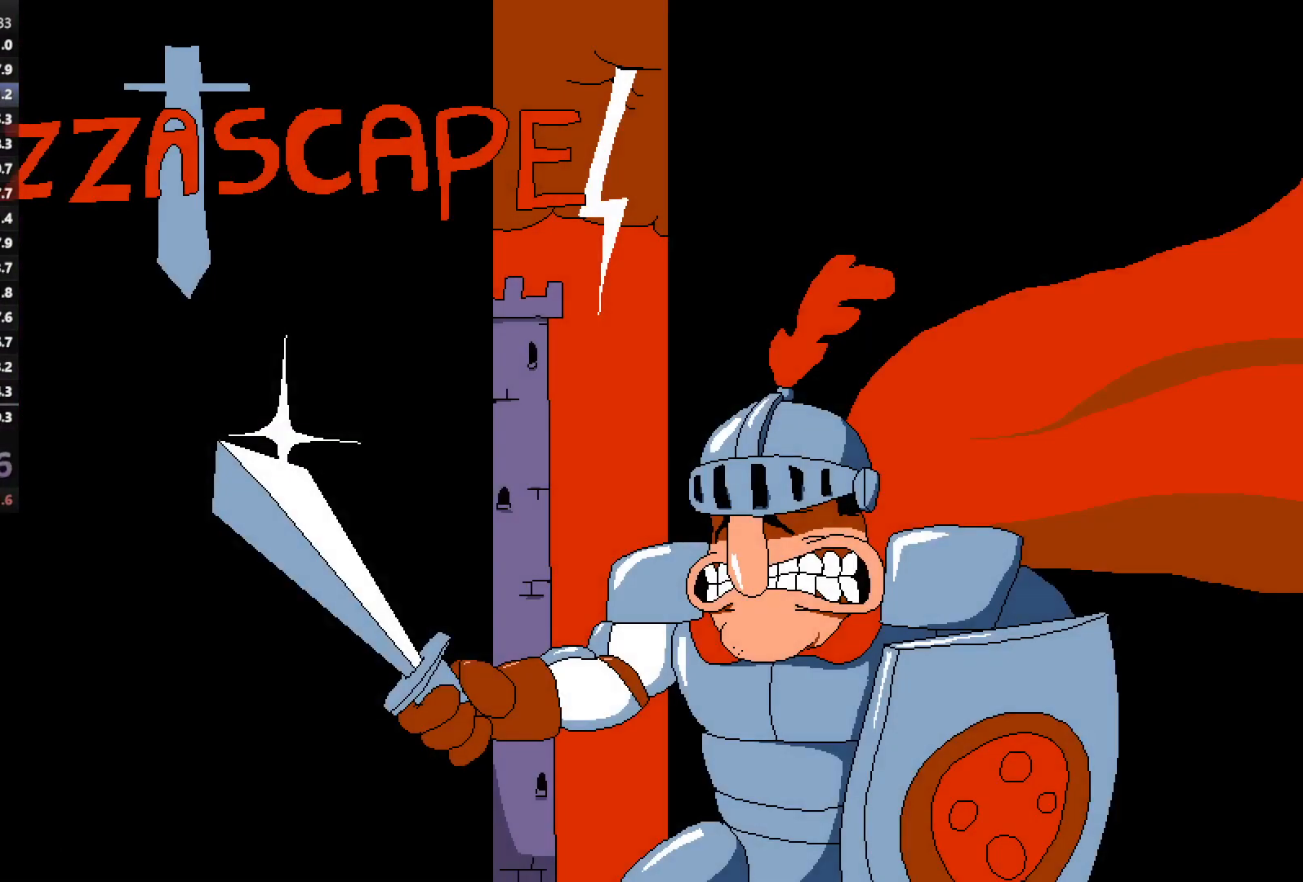
{"keys": [], "events": []}
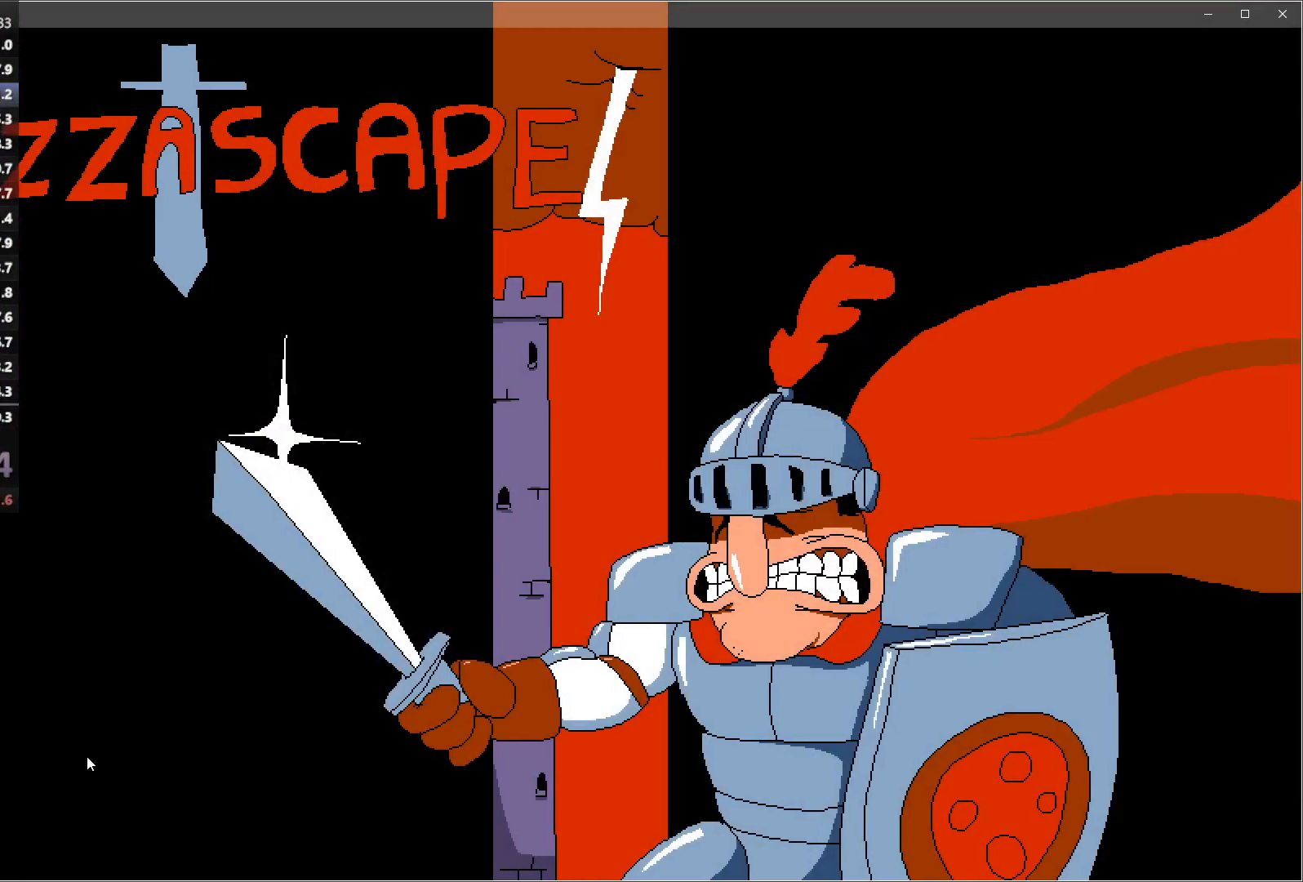
{"keys": ["left"], "events": [[467, "left", "down"]]}
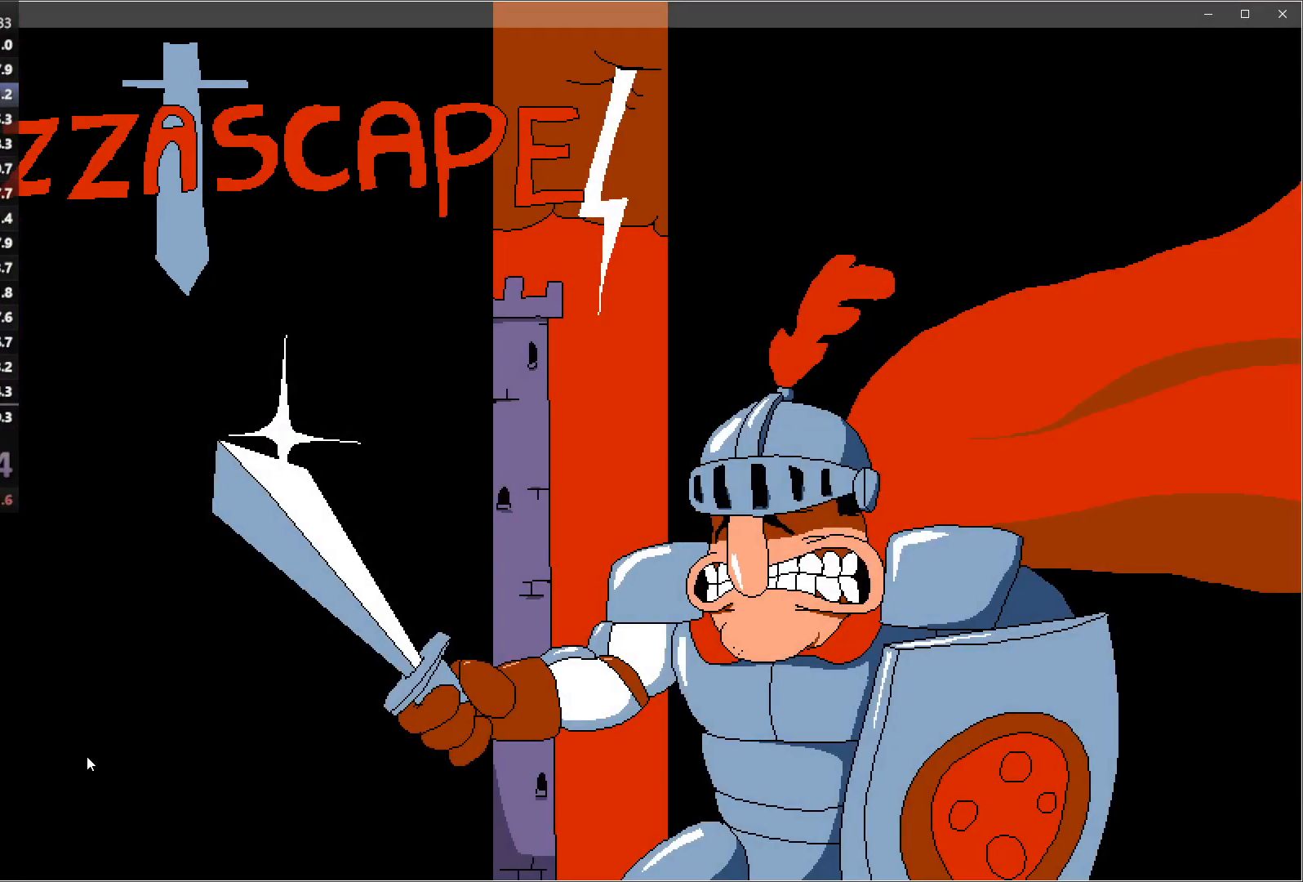
{"keys": ["left", "run"], "events": [[333, "run", "down"]]}
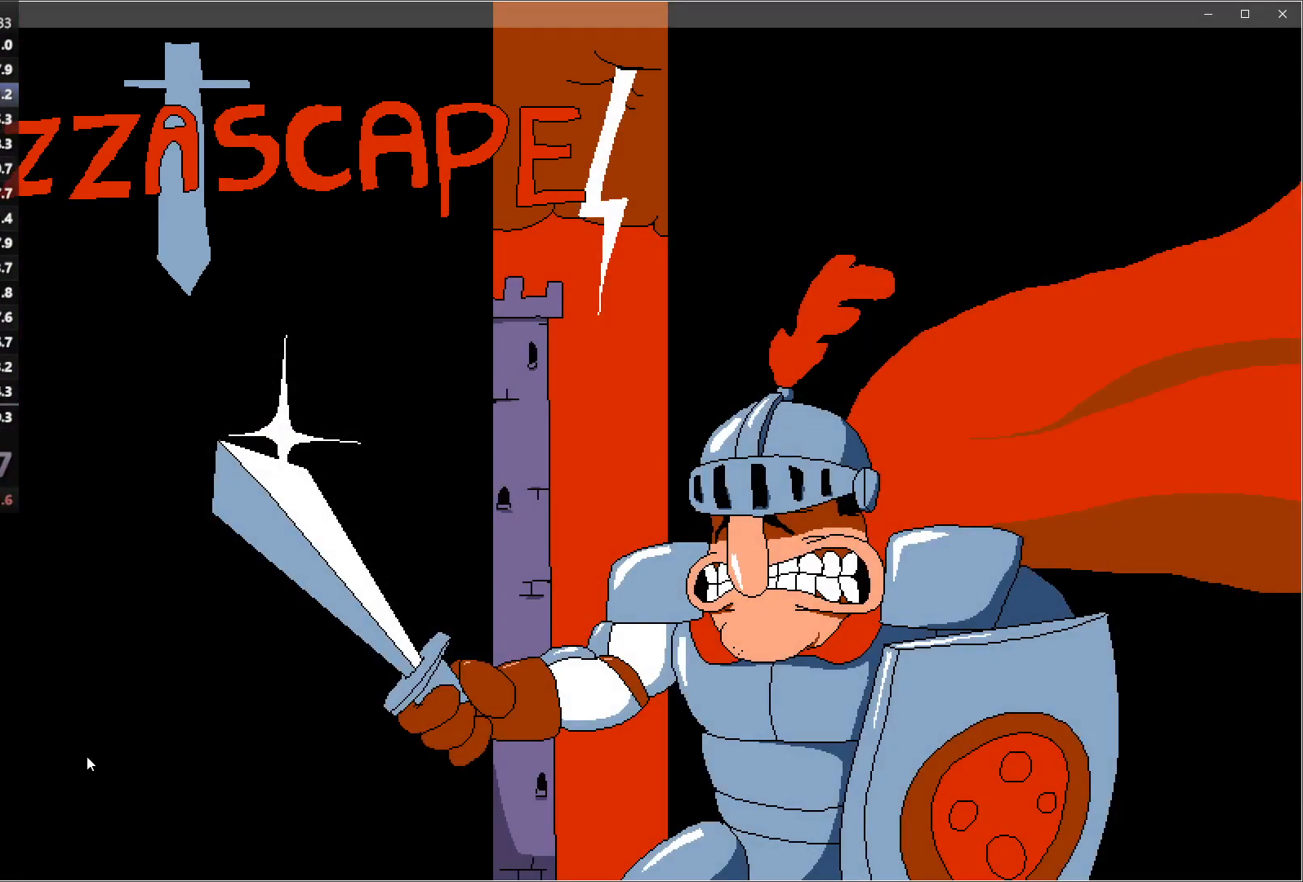
{"keys": ["left", "run"], "events": []}
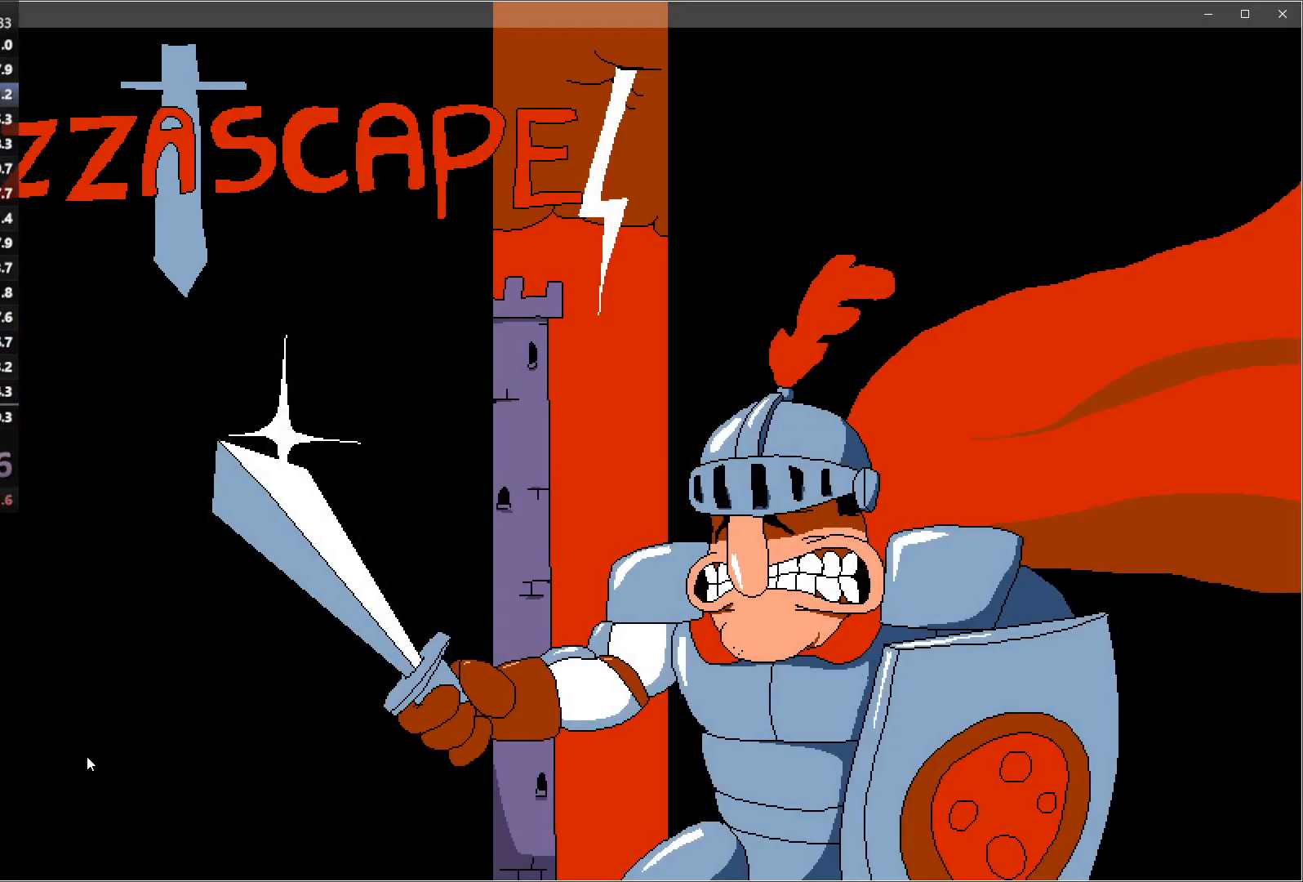
{"keys": ["left", "run"], "events": []}
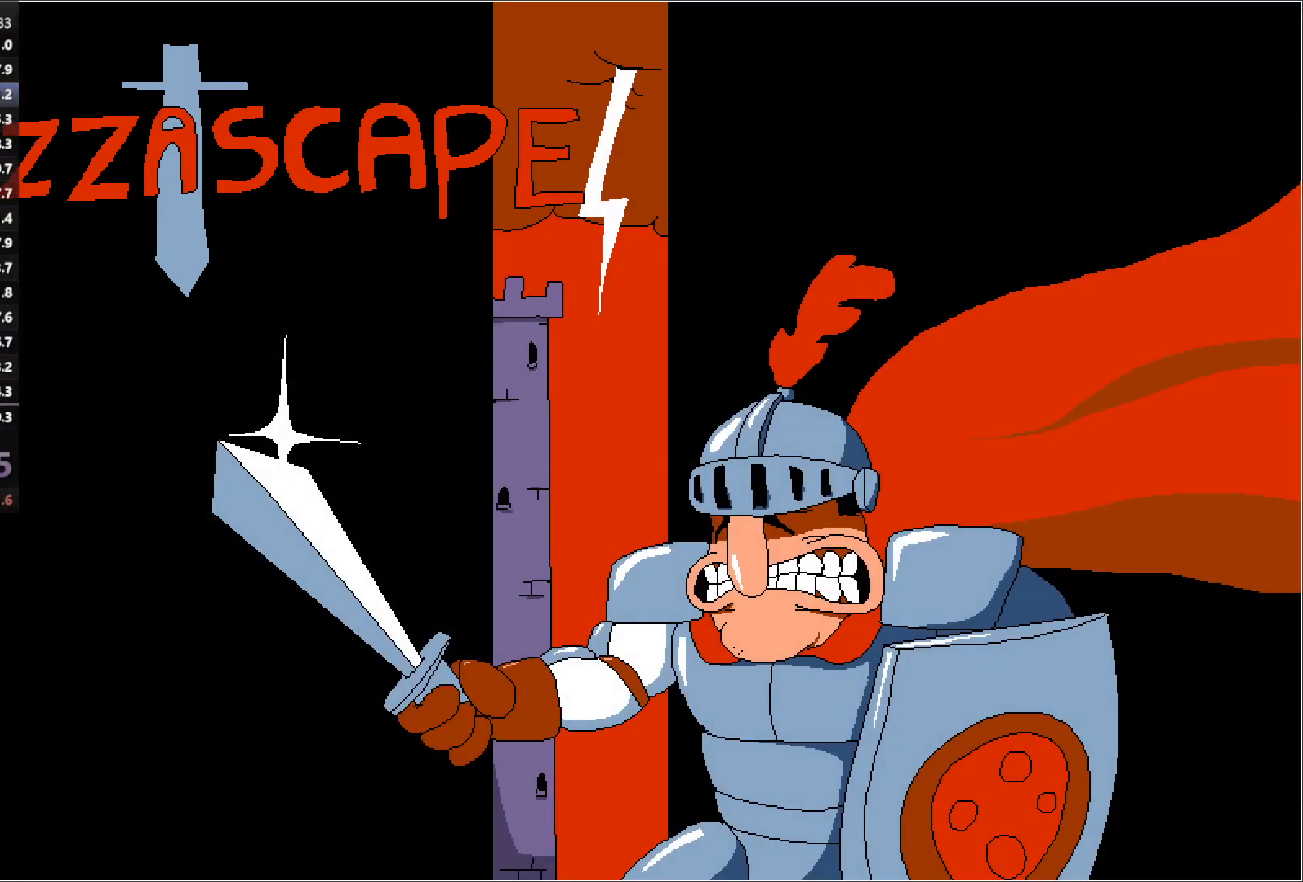
{"keys": ["left", "run"], "events": []}
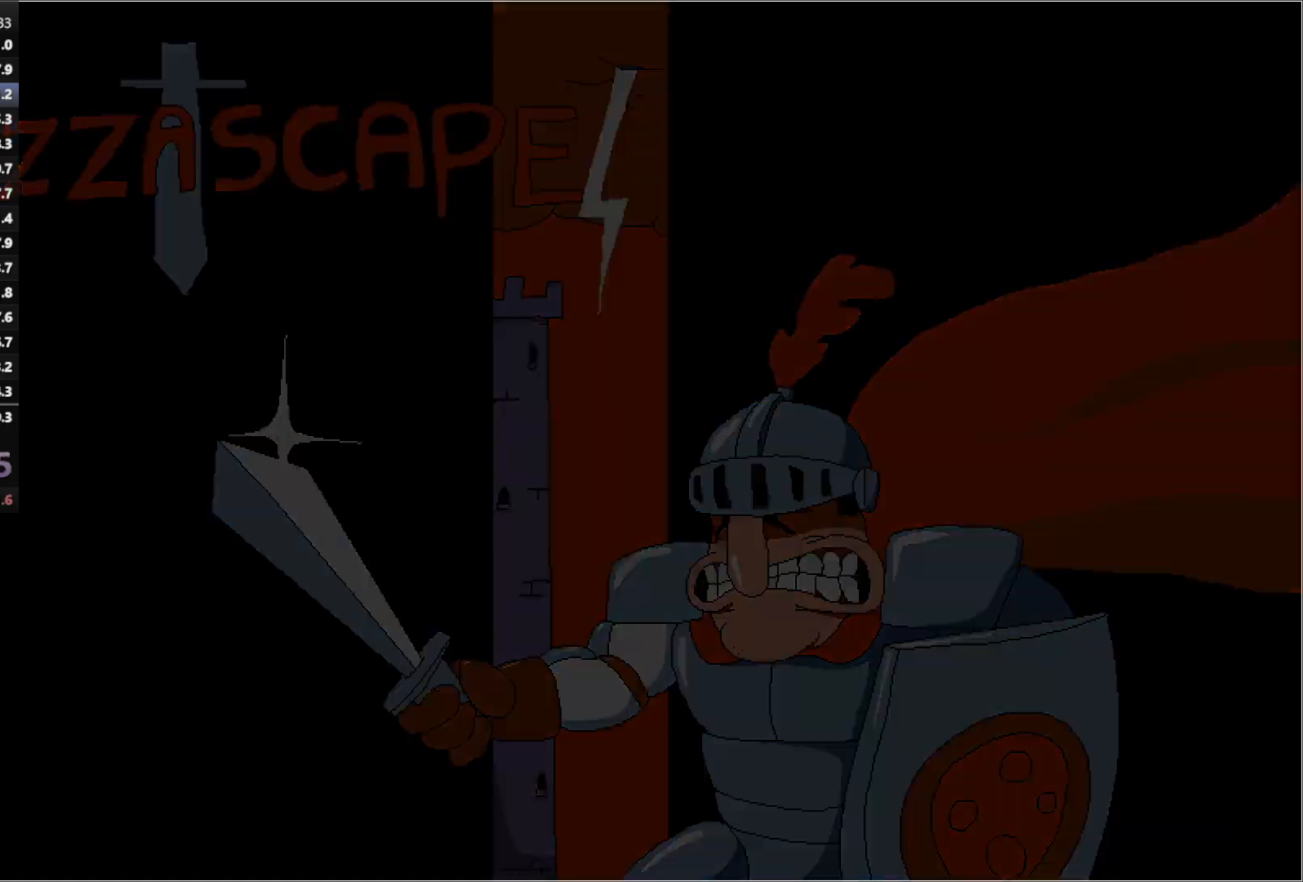
{"keys": ["left", "run"], "events": []}
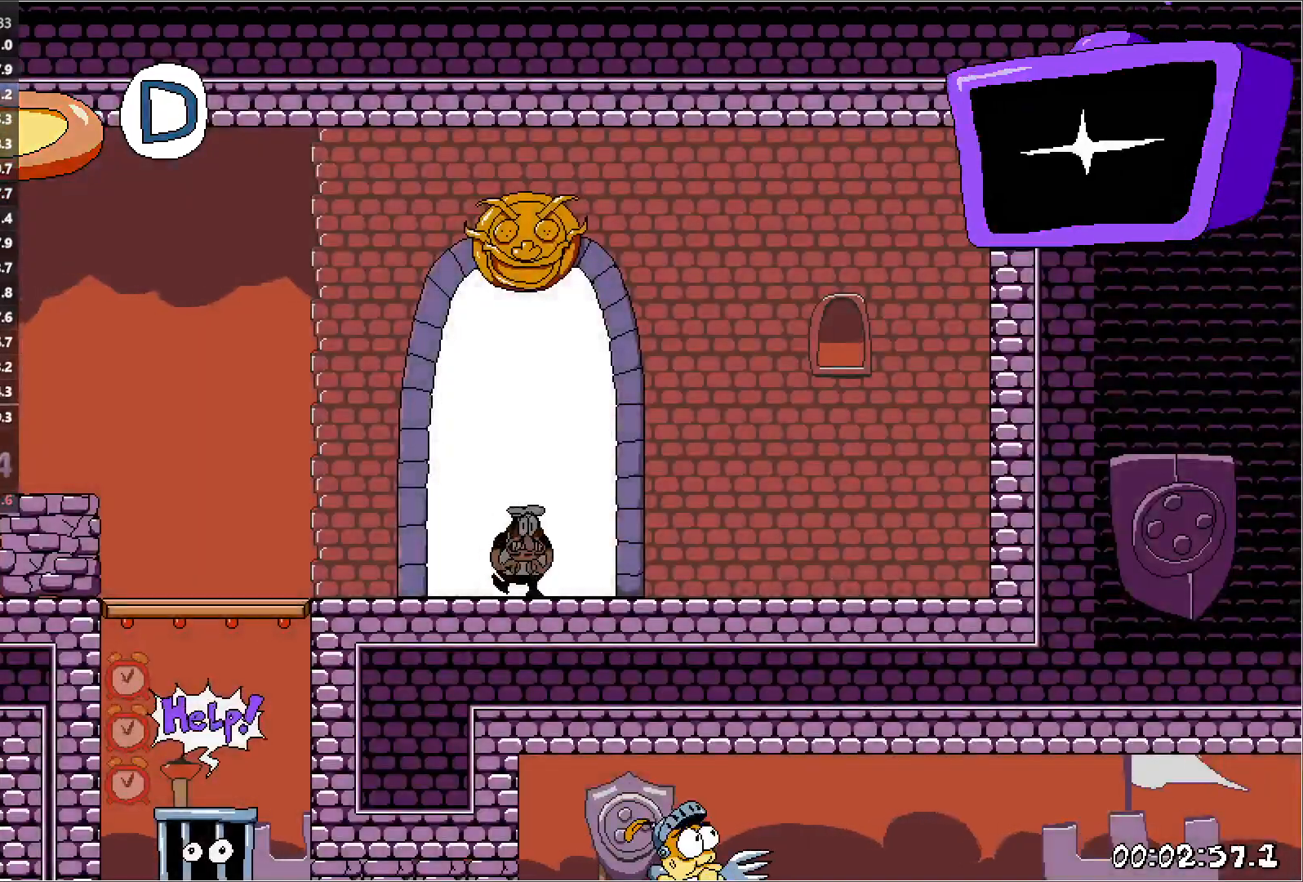
{"keys": ["left", "run"], "events": []}
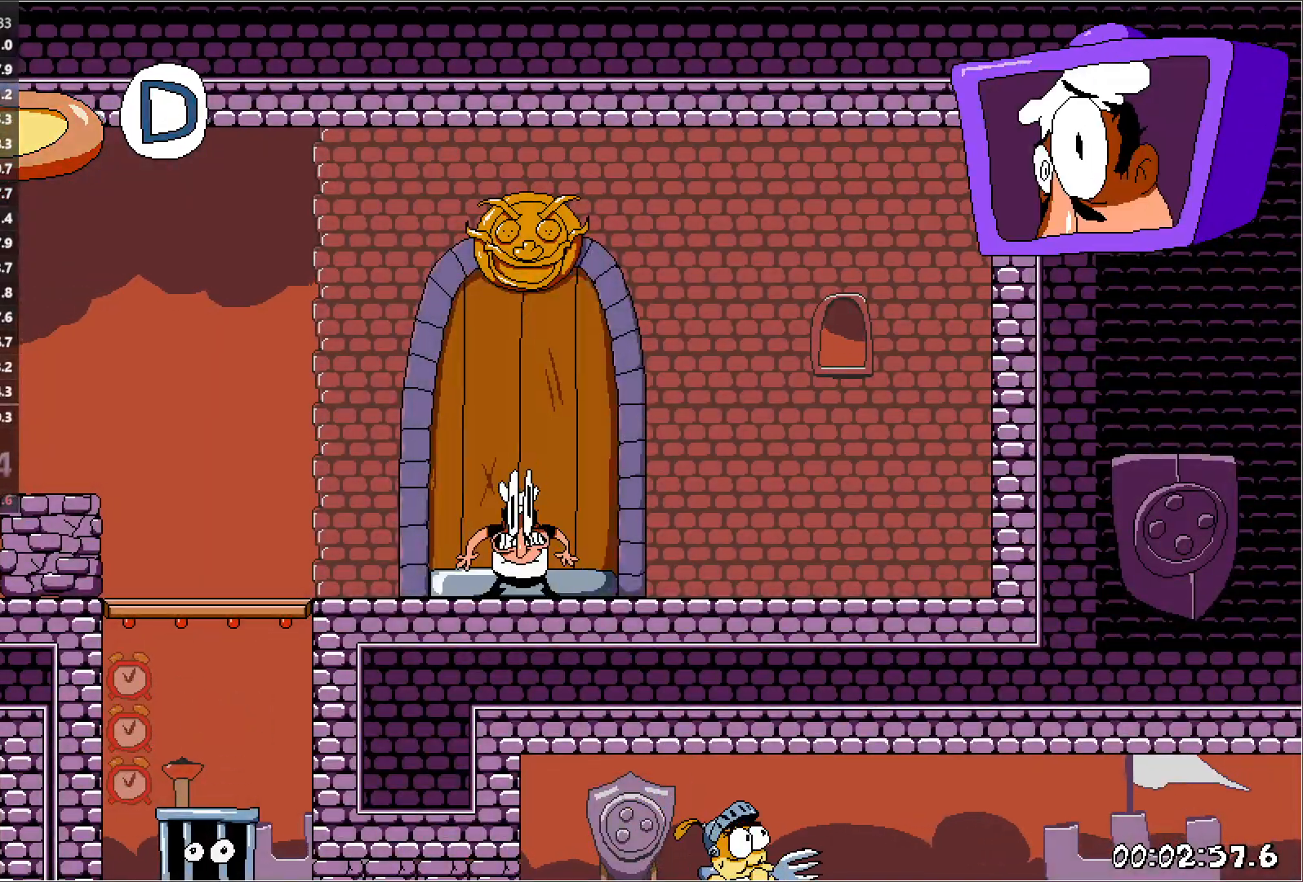
{"keys": ["left", "run"], "events": []}
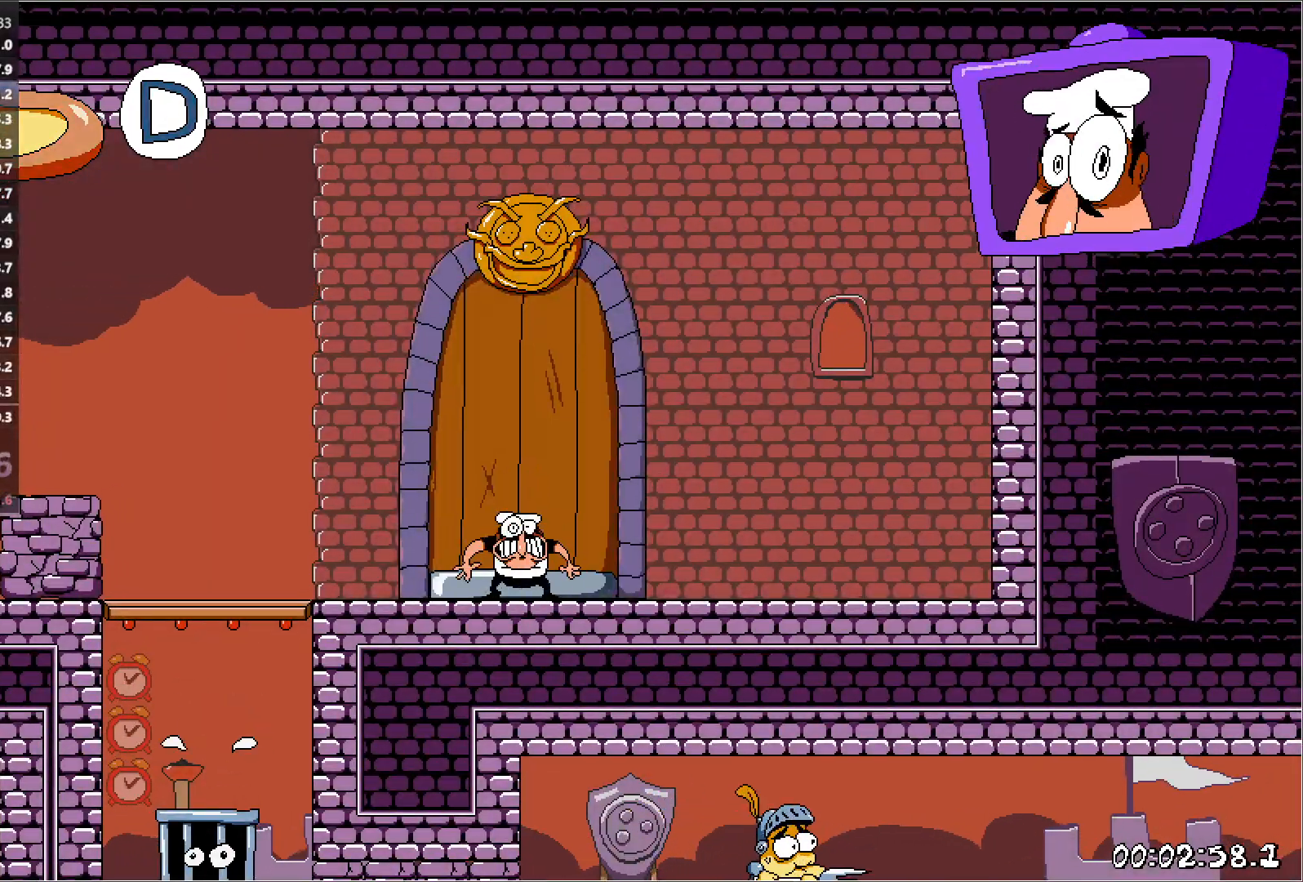
{"keys": ["left", "run"], "events": [[283, "down", "down"], [283, "punch", "down"], [433, "punch", "up"], [450, "down", "up"]]}
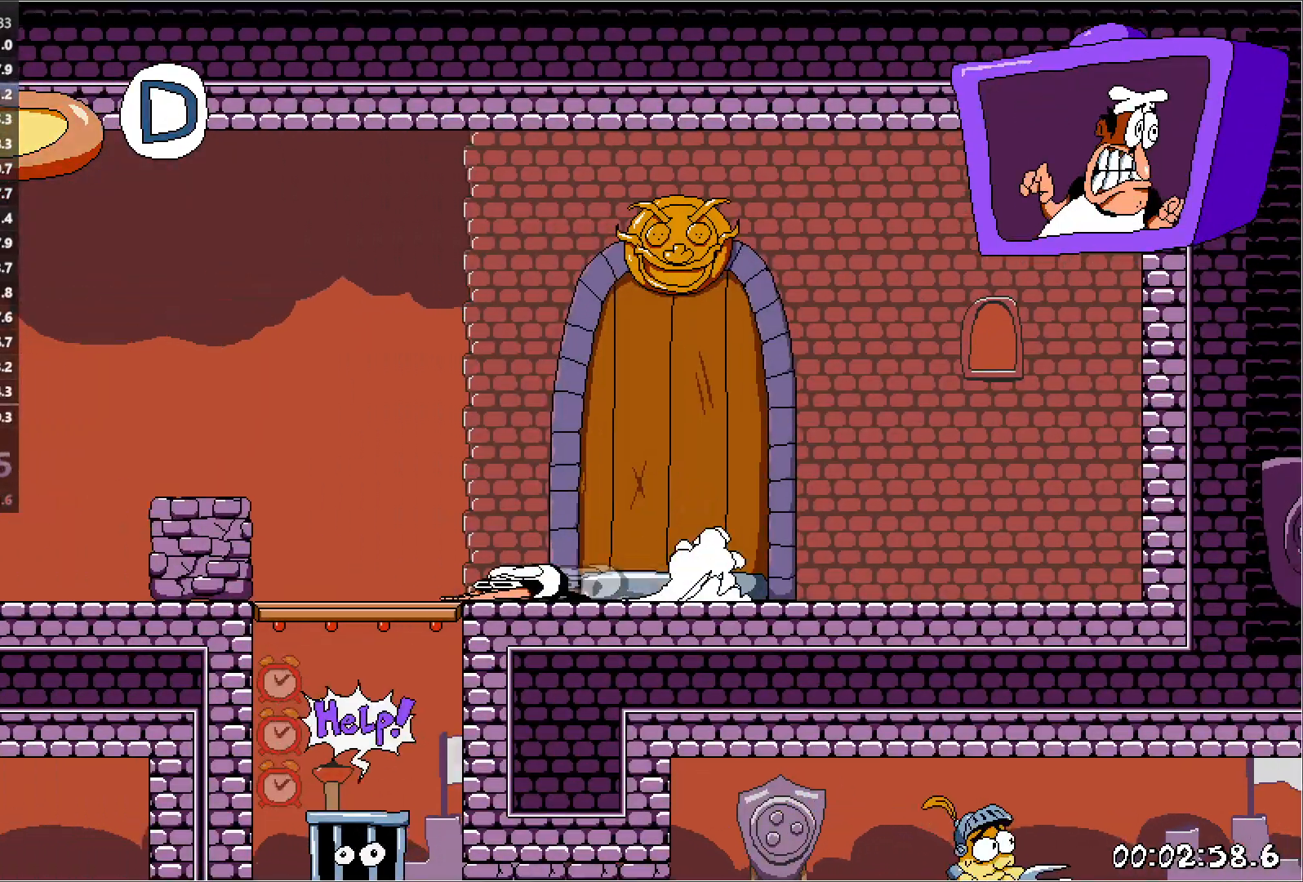
{"keys": ["right", "run"], "events": [[400, "right", "down"], [417, "left", "up"]]}
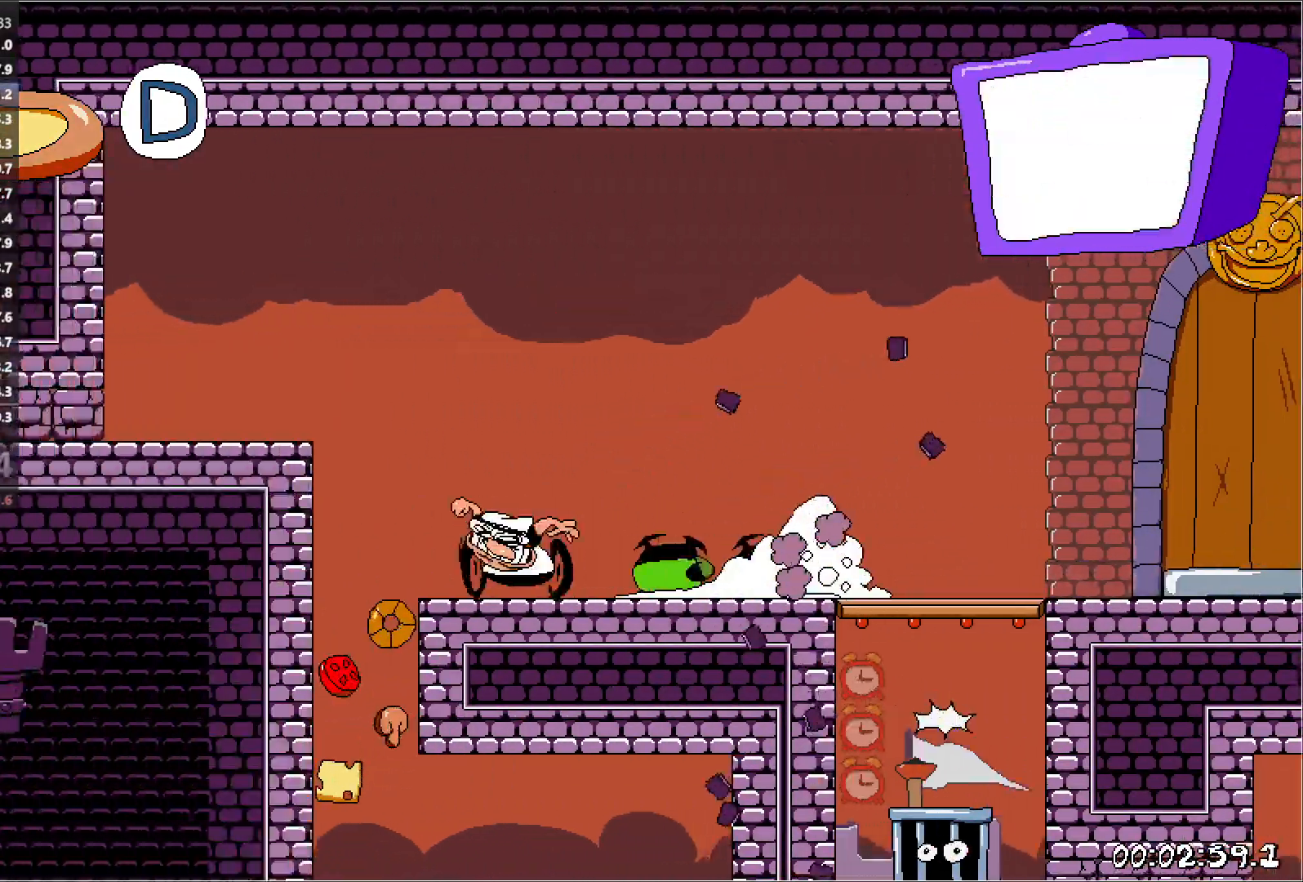
{"keys": ["right", "run"], "events": []}
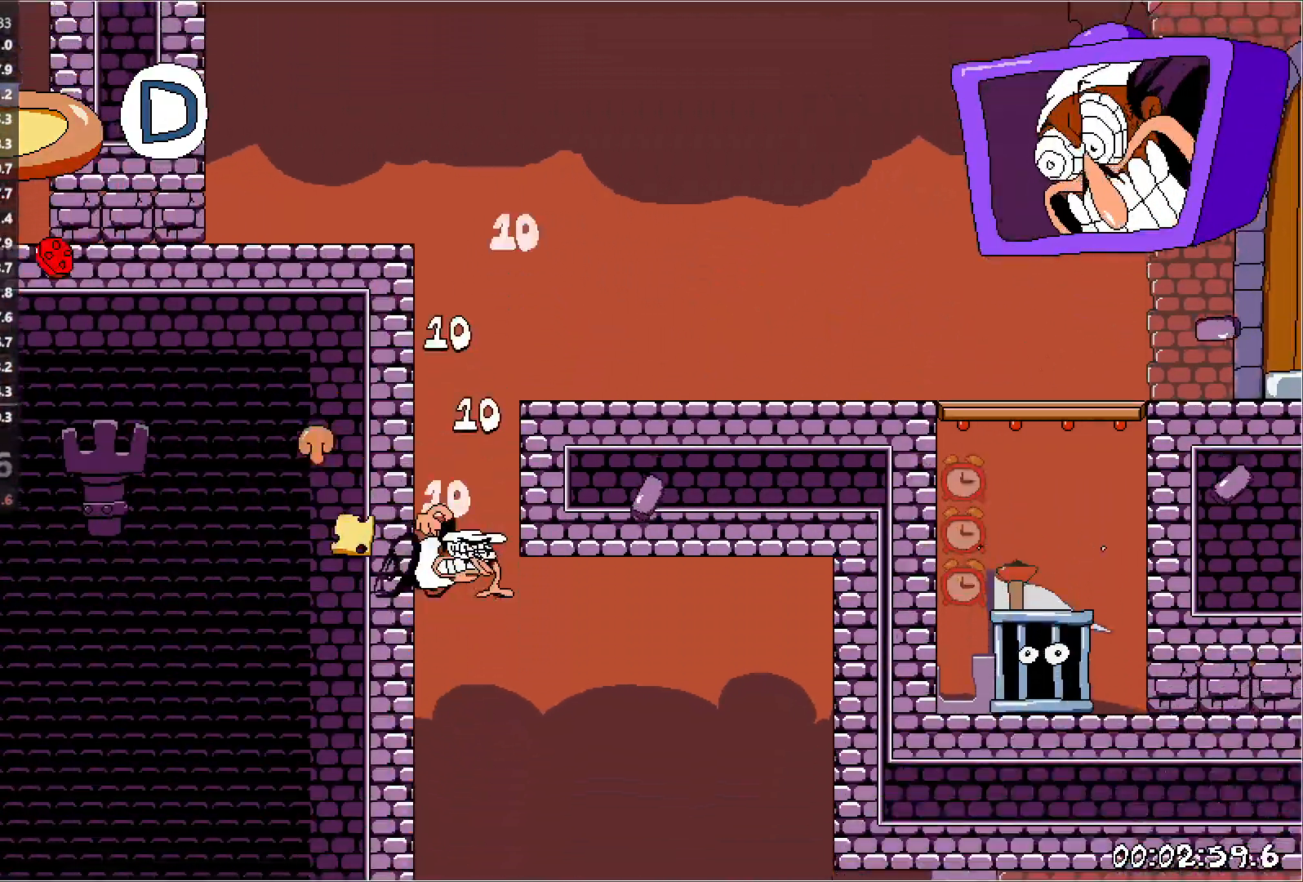
{"keys": ["right", "run"], "events": []}
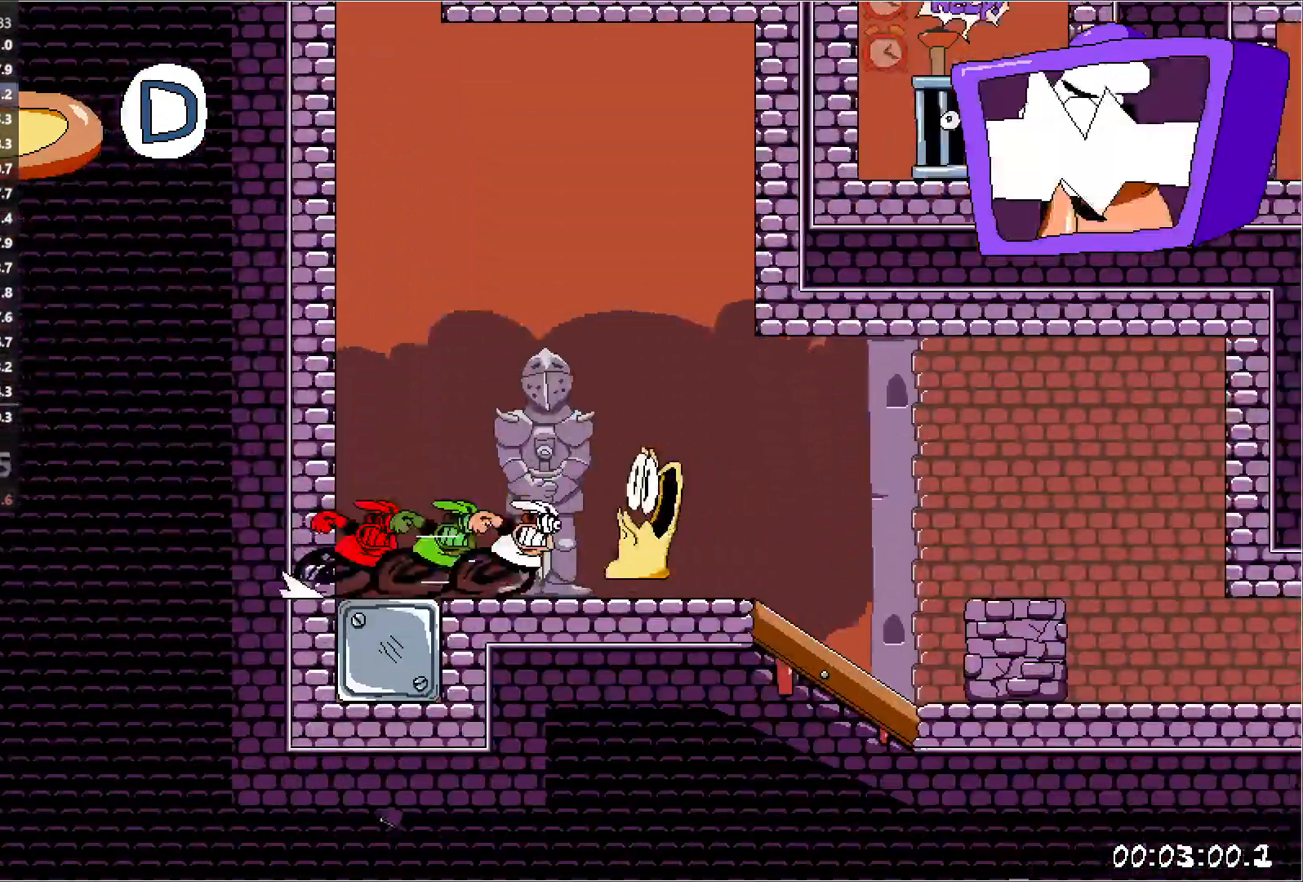
{"keys": ["right", "run"], "events": []}
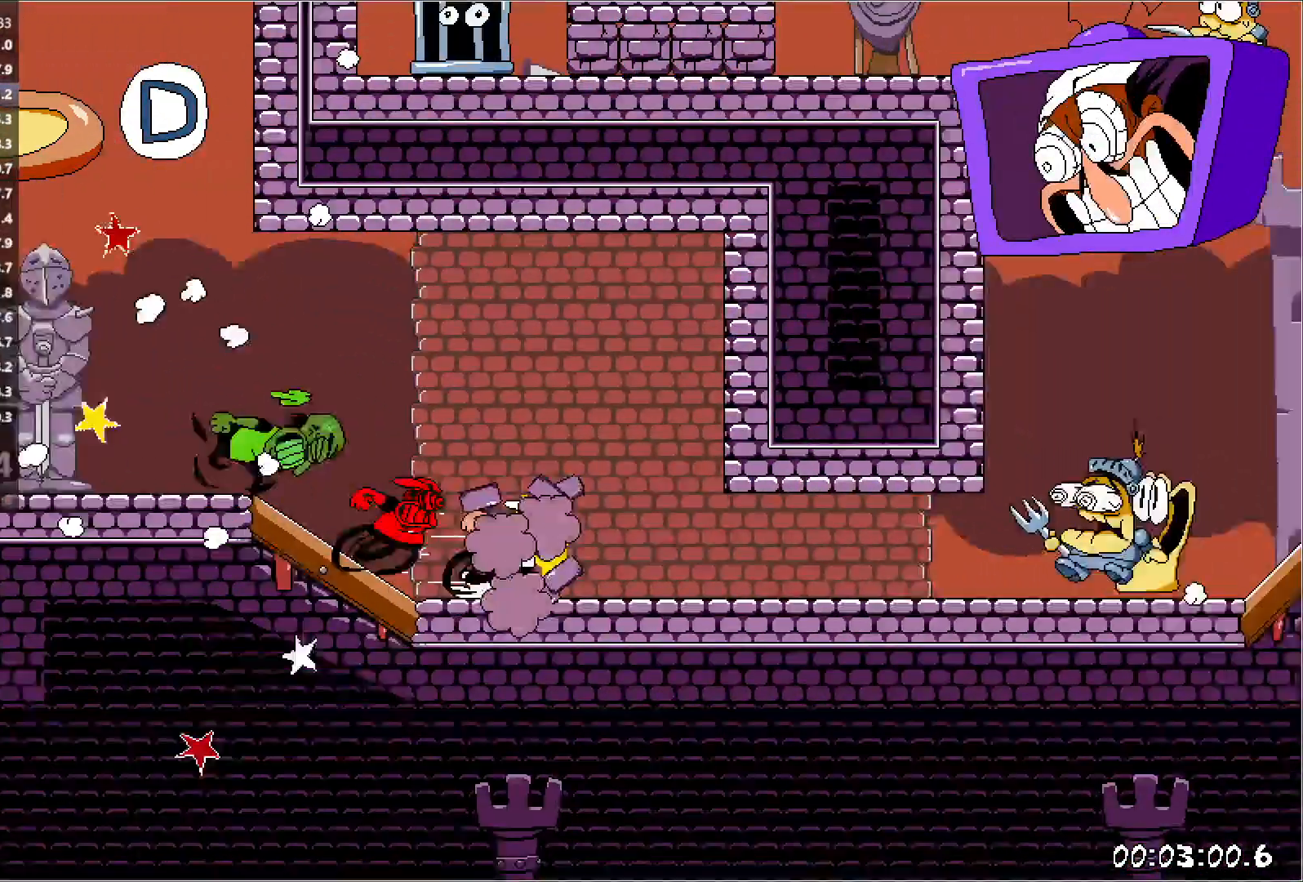
{"keys": ["right", "run"], "events": []}
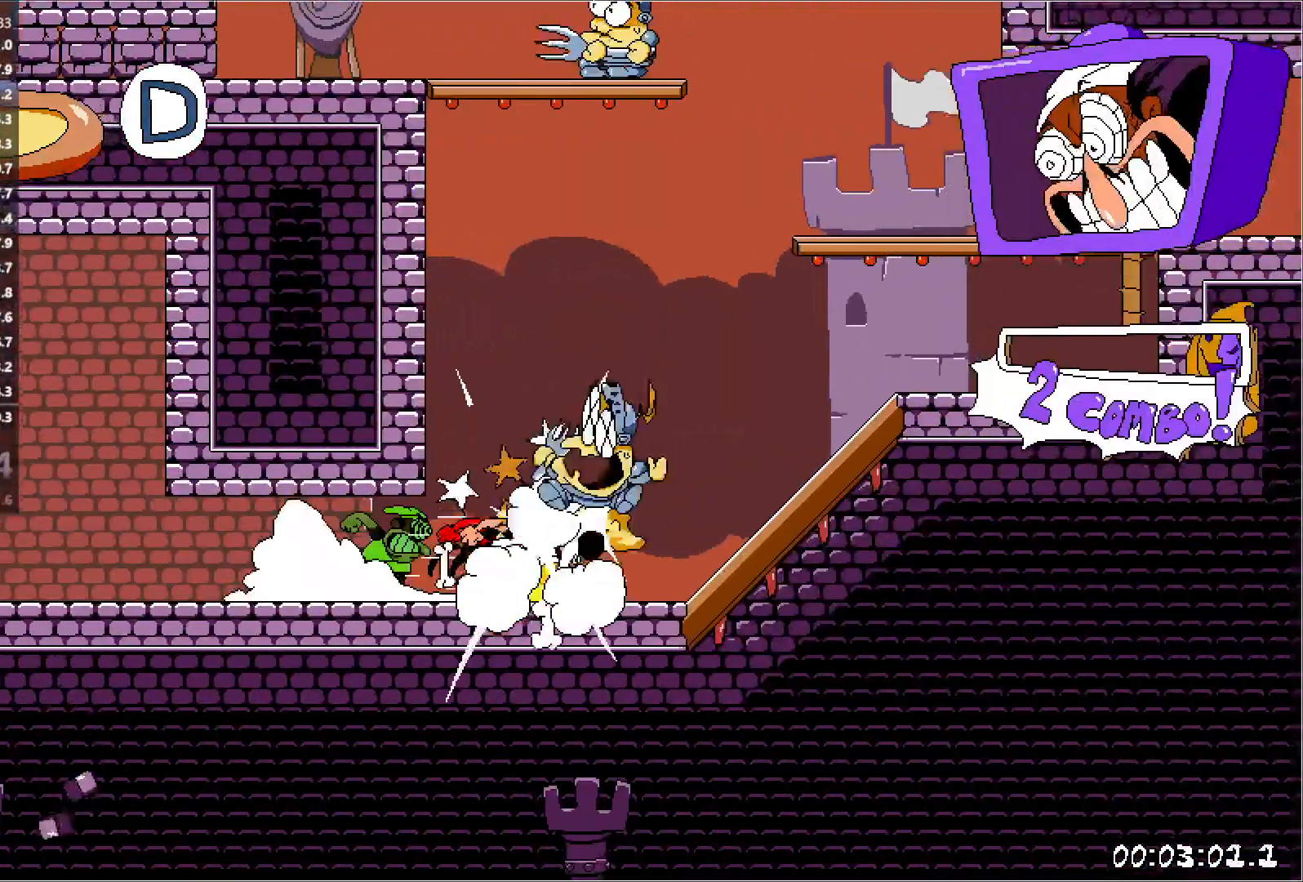
{"keys": ["jump", "right", "run"], "events": [[483, "jump", "down"]]}
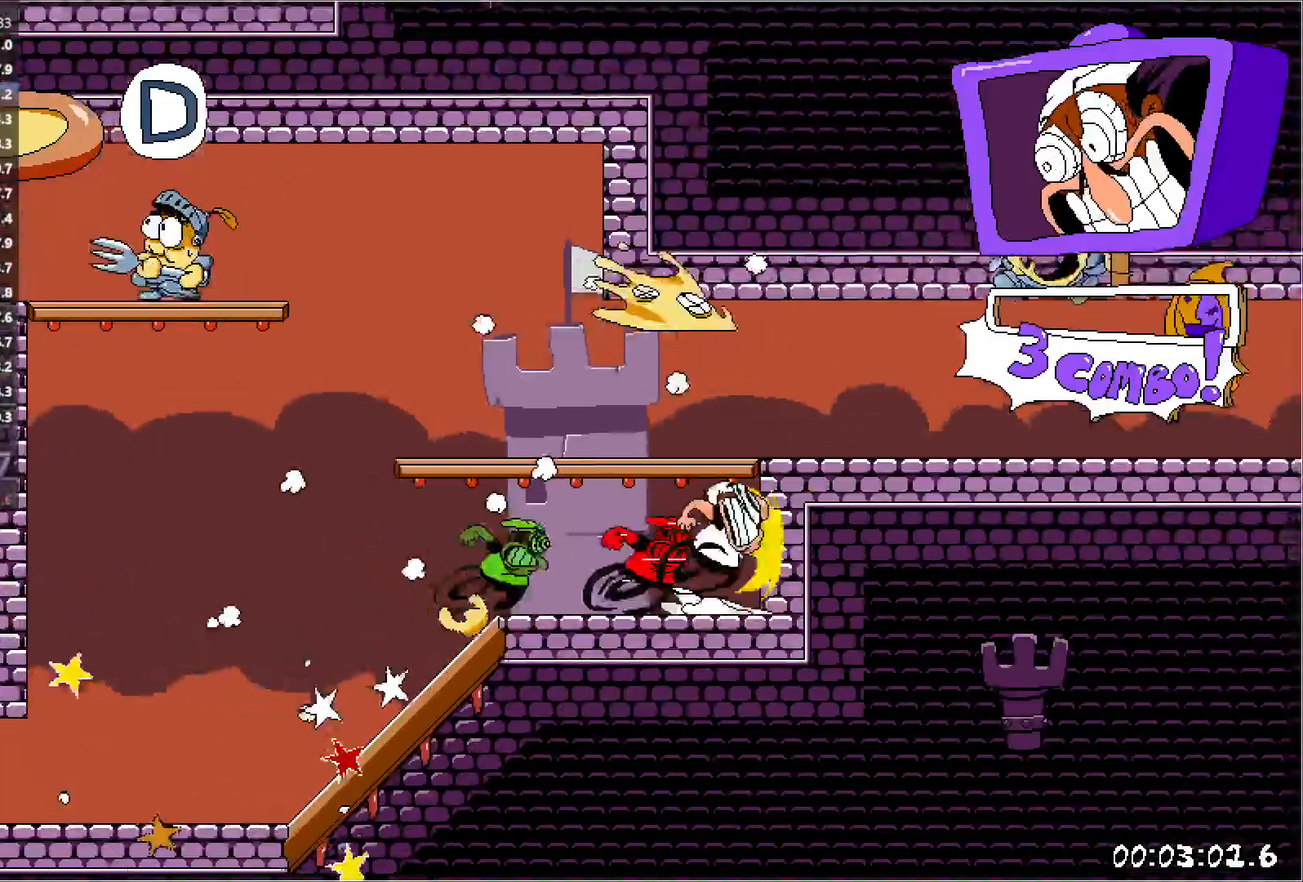
{"keys": ["right", "run"], "events": [[117, "jump", "up"]]}